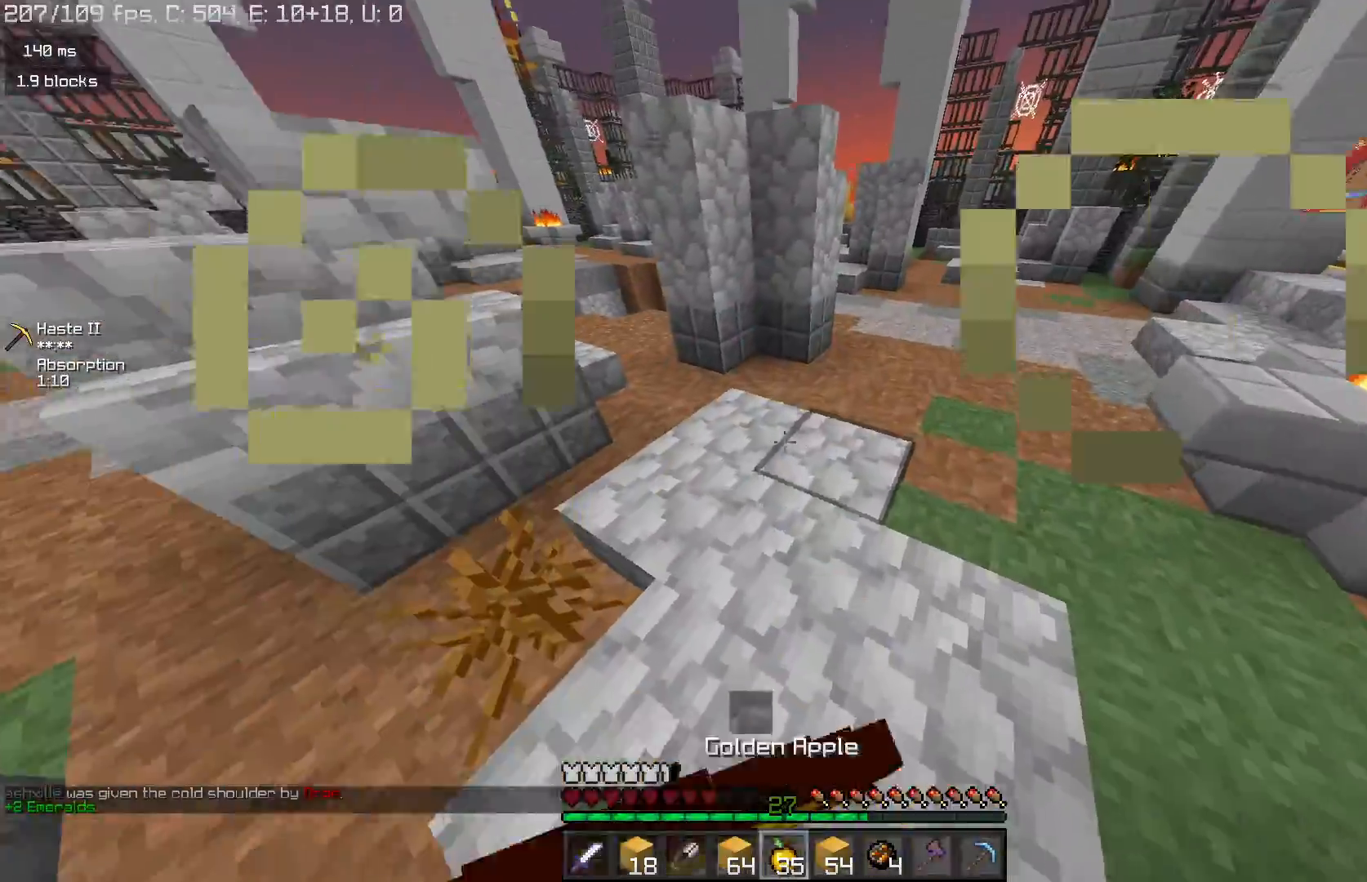
Gameplay with keyboard and mouse; each line is a JSON object with the keys and mouse buttons held at the frame after it. "events" lists presses ("down") and releases ("up") of "a", "d", "s", "space", "w", "mouse_left" and "mouse_right" between this image and that frame as [ms after this image, input, new state], when the widget could be followed in between. "mouse_left", "mouse_right" = the "left", "right" buttons of the "mouse" list. No other keys are recorded. Fast repeated clicks can show as one long hold. Mouse movement is not recorded.
{"keys": ["w"], "mouse": ["left", "right"], "events": [[167, "d", "down"], [467, "d", "up"]]}
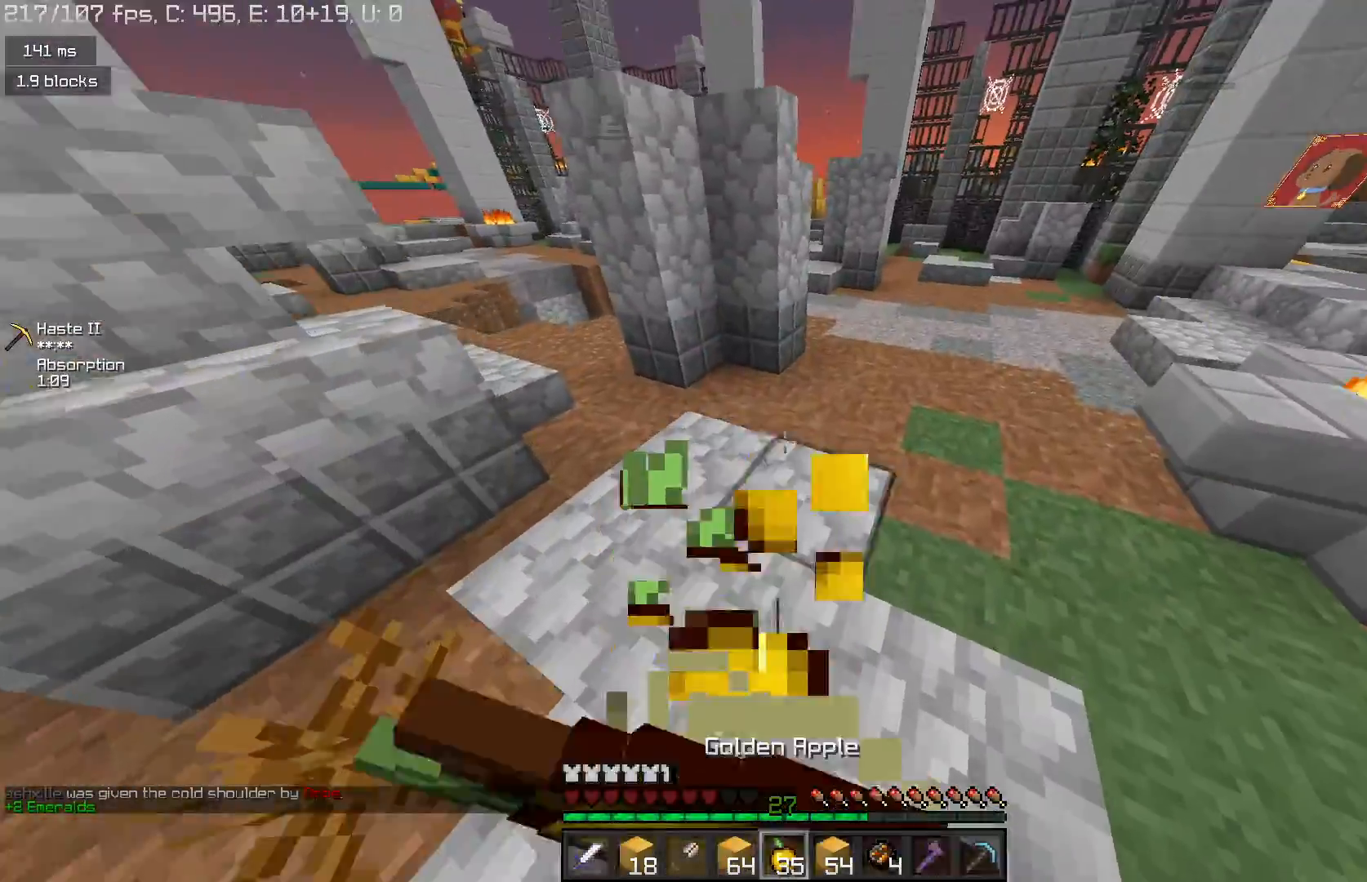
{"keys": ["w"], "mouse": ["left", "right"], "events": []}
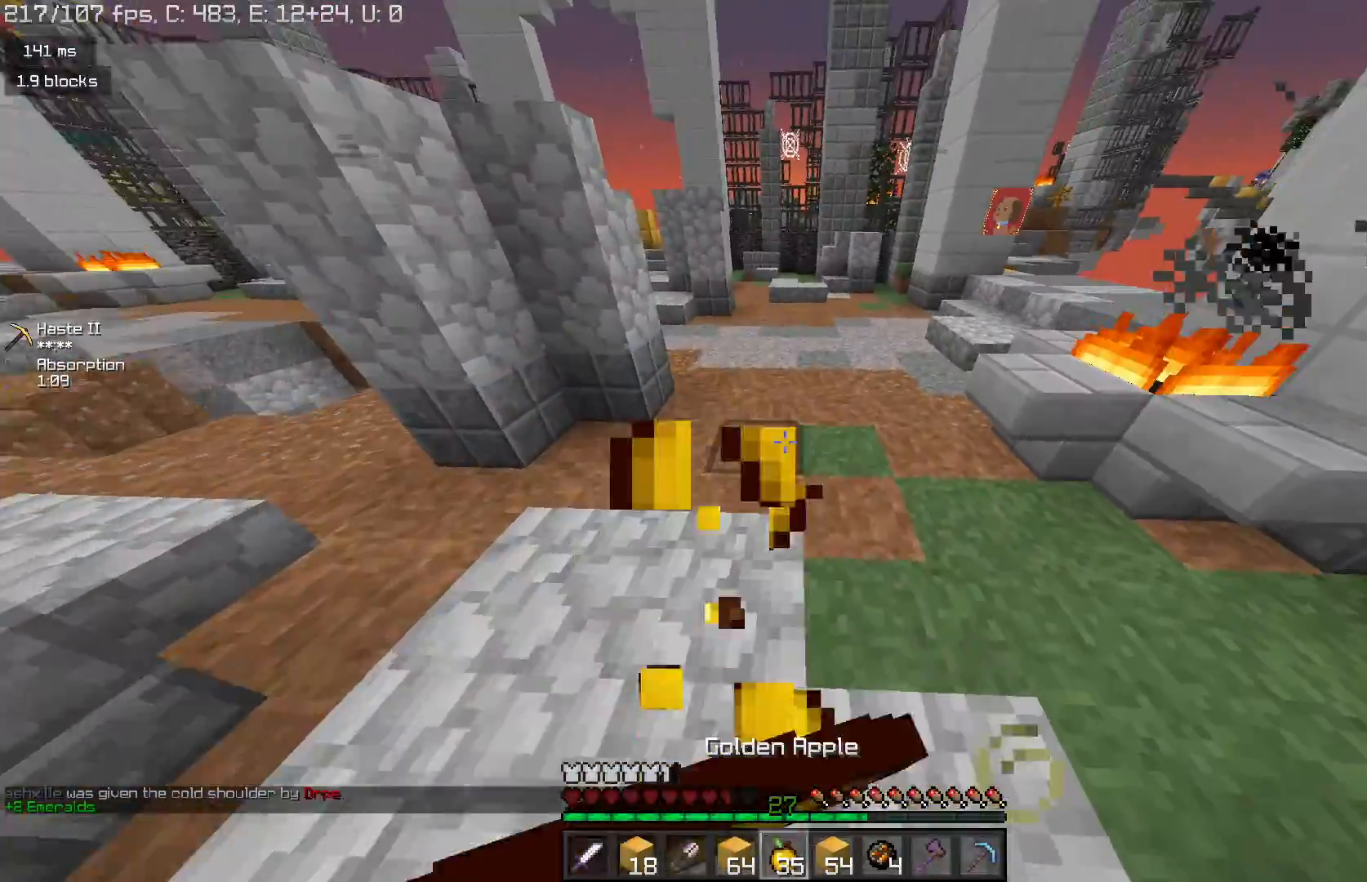
{"keys": ["space", "w"], "mouse": ["left", "right"], "events": [[500, "space", "down"]]}
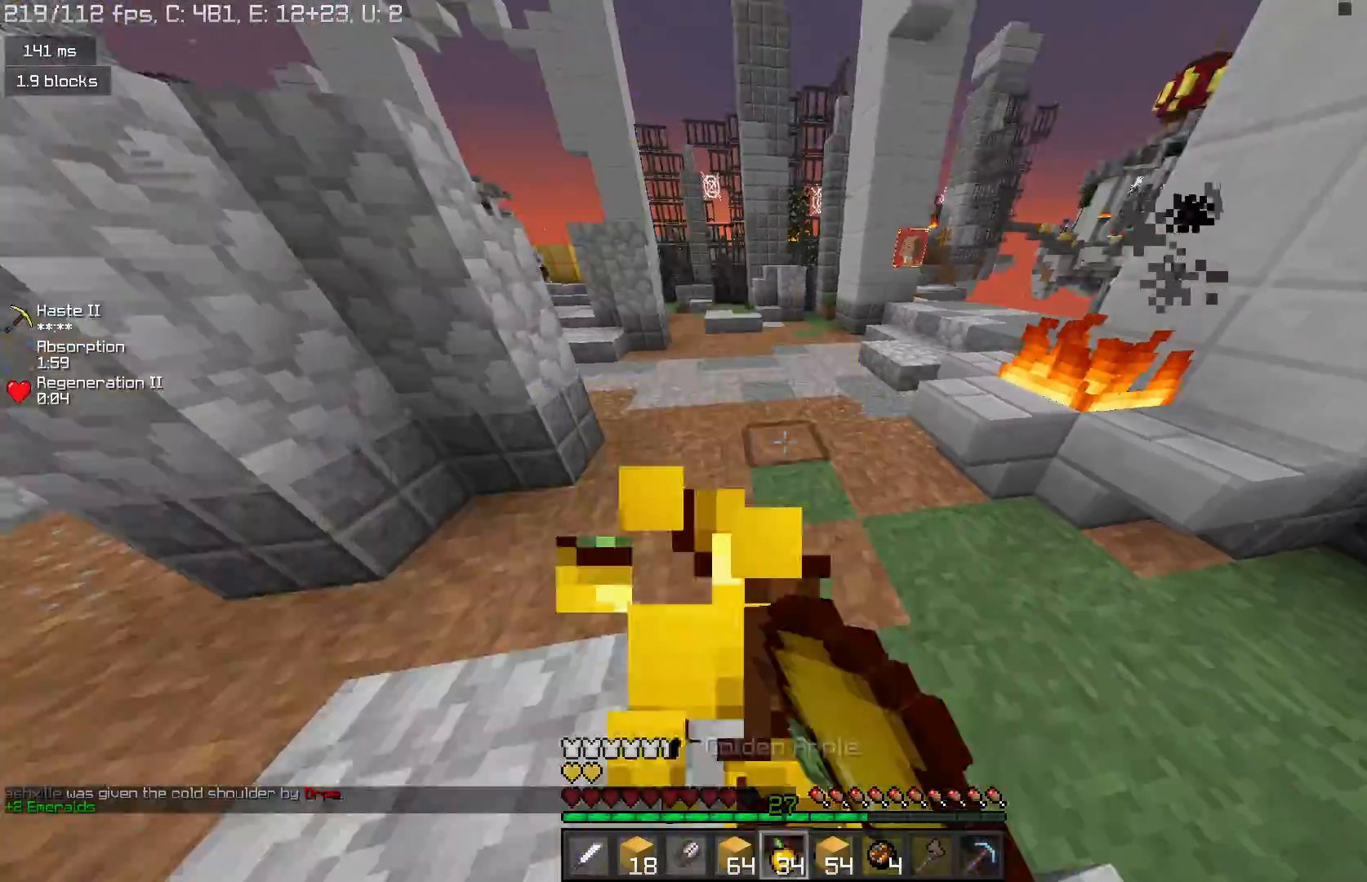
{"keys": ["space", "w"], "mouse": [], "events": [[33, "mouse_left", "up"], [33, "mouse_right", "up"]]}
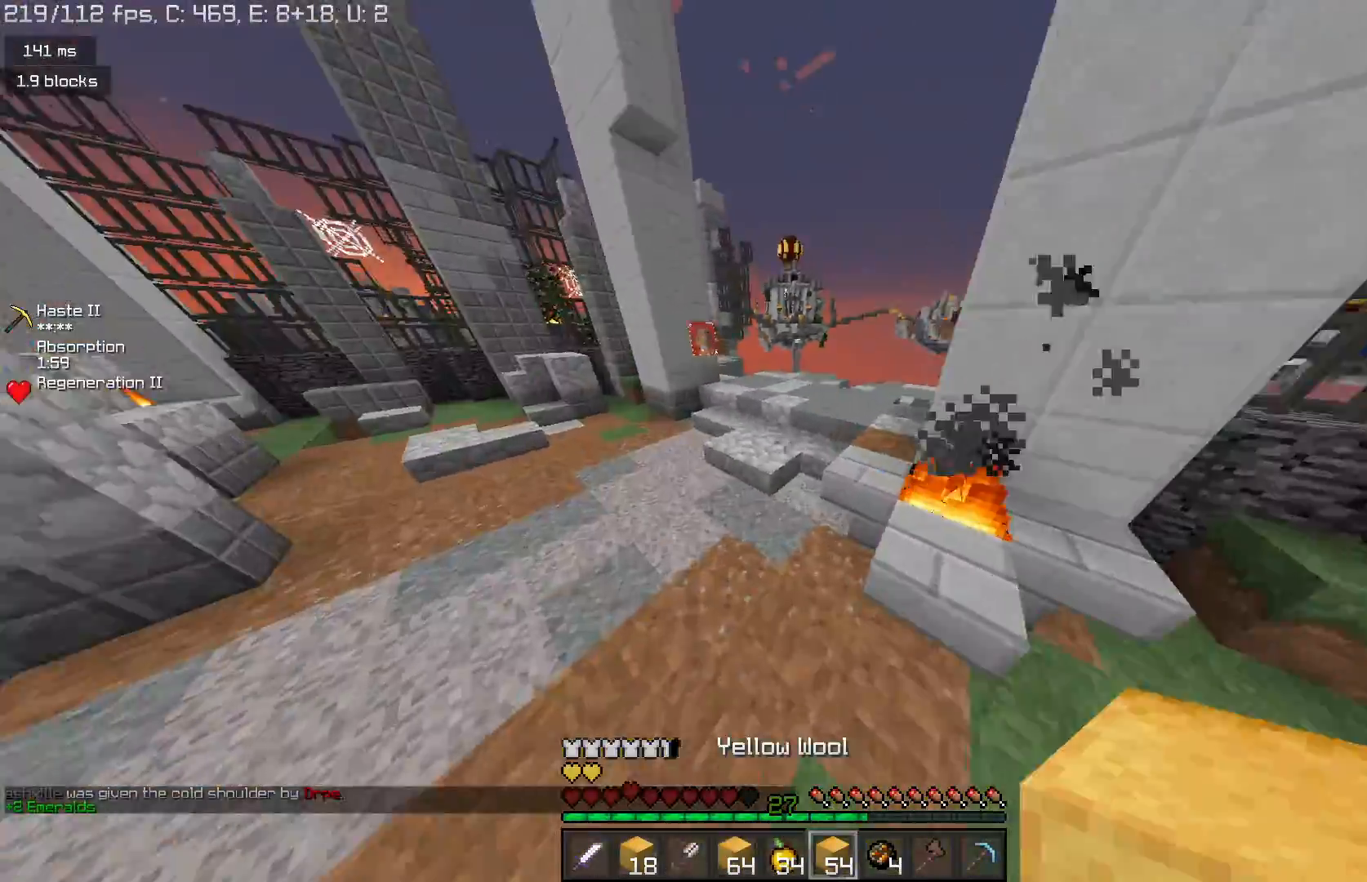
{"keys": [], "mouse": [], "events": [[100, "space", "up"], [100, "w", "up"]]}
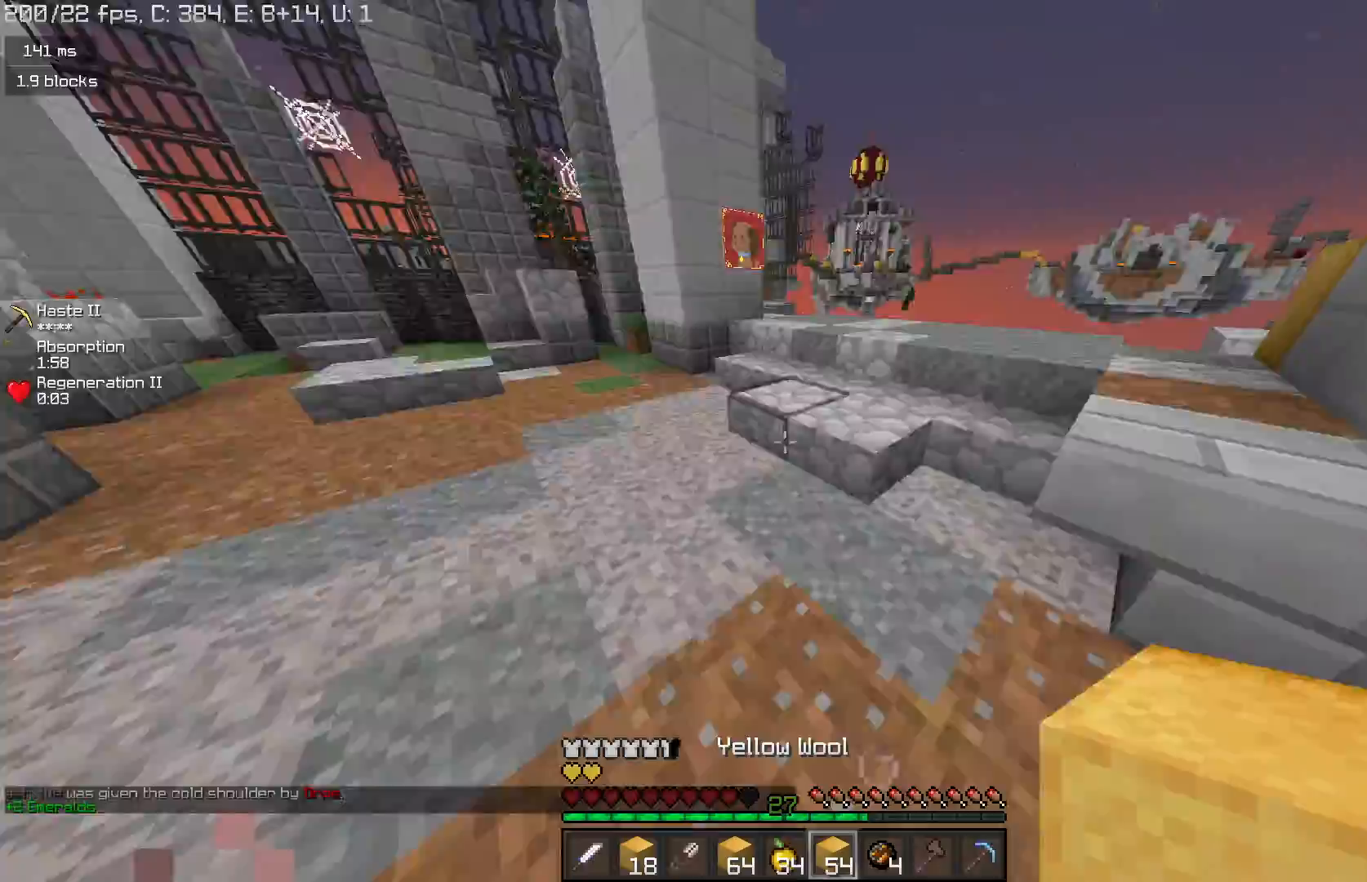
{"keys": ["space", "w"], "mouse": [], "events": [[100, "w", "down"], [167, "space", "down"]]}
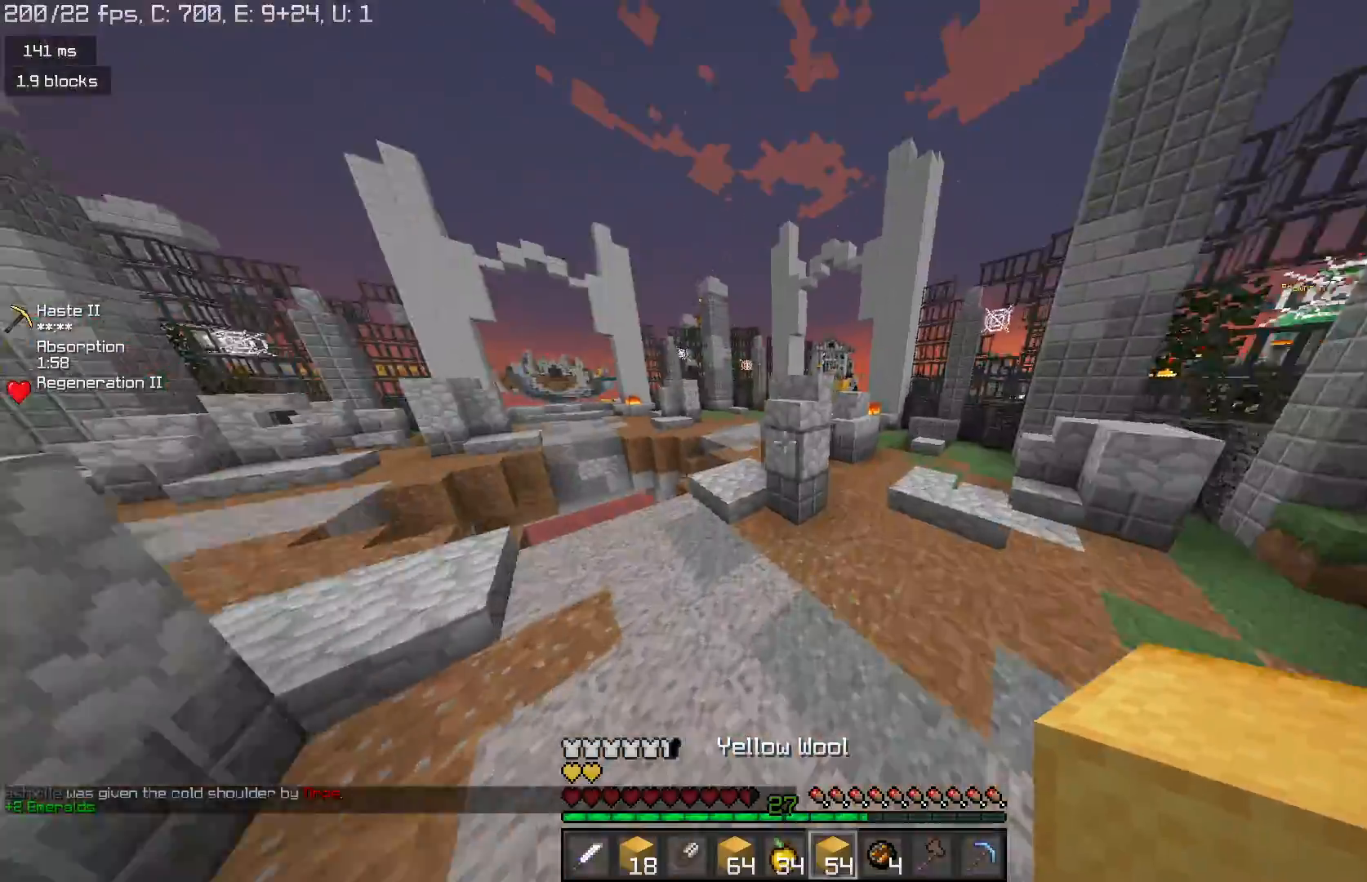
{"keys": ["w"], "mouse": [], "events": [[333, "d", "down"], [433, "space", "up"], [500, "d", "up"]]}
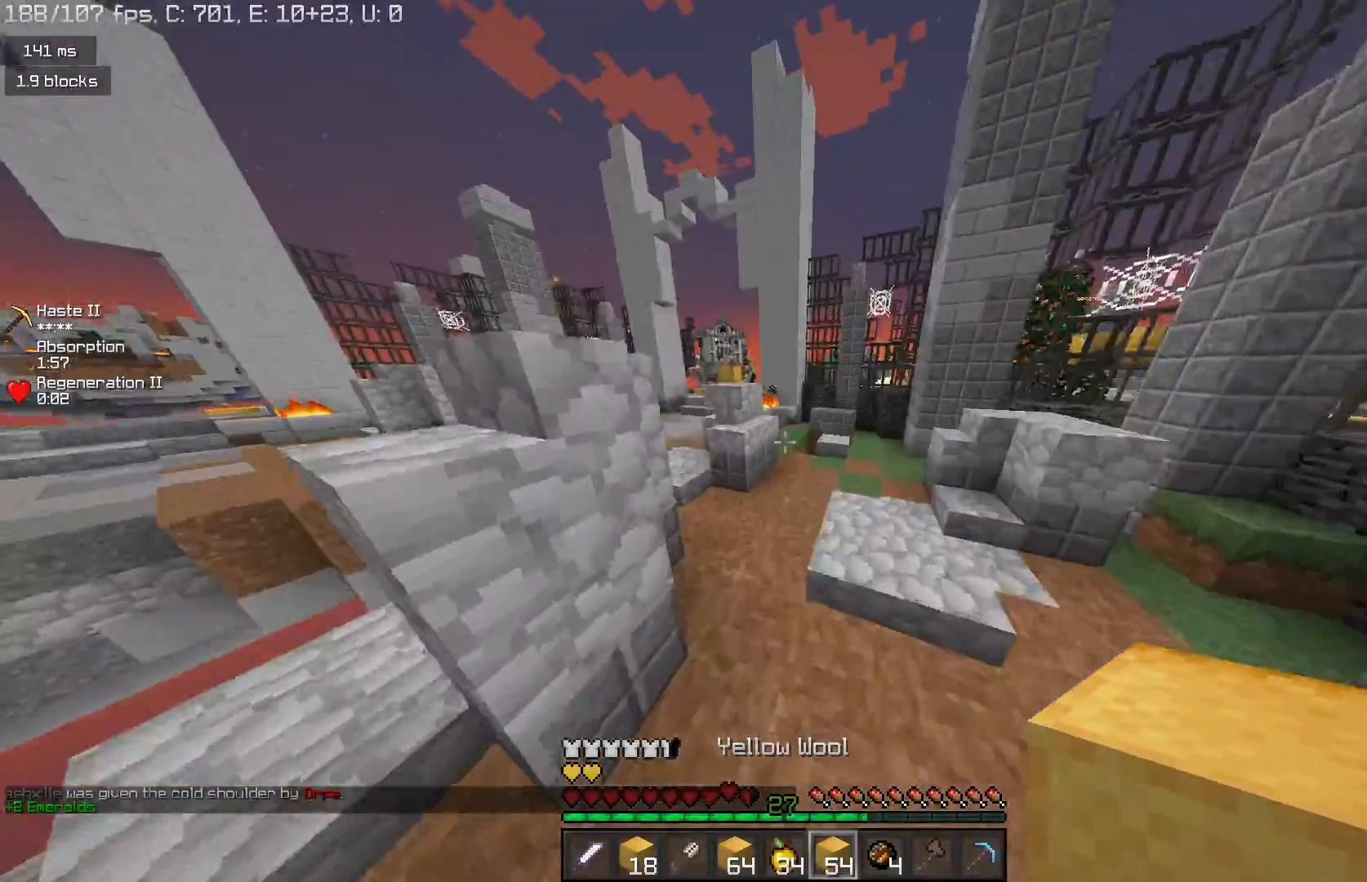
{"keys": ["d", "space", "w"], "mouse": [], "events": [[100, "mouse_right", "down"], [233, "mouse_right", "up"], [233, "space", "down"], [367, "d", "down"]]}
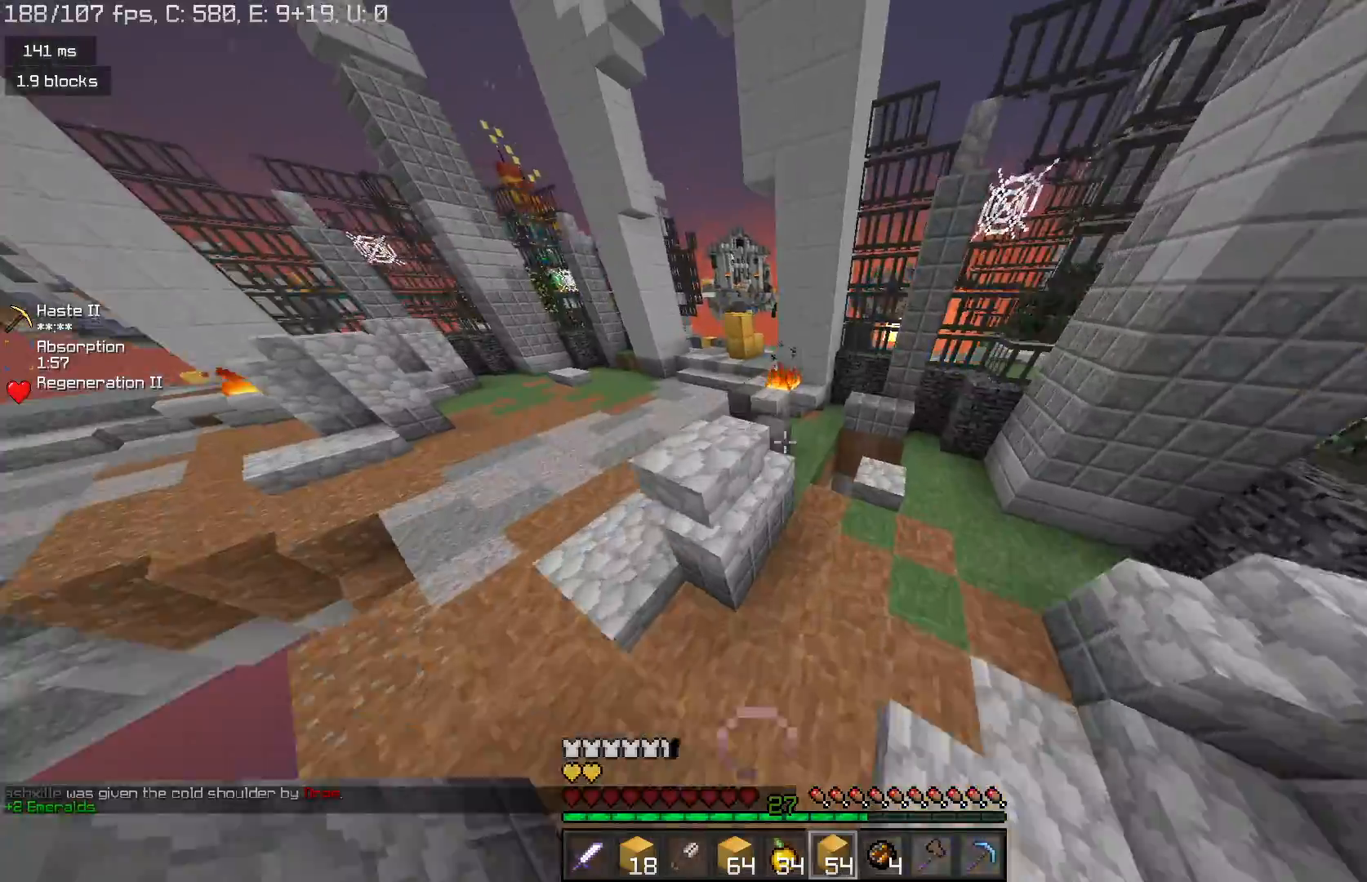
{"keys": ["w"], "mouse": [], "events": [[33, "space", "up"], [367, "d", "up"]]}
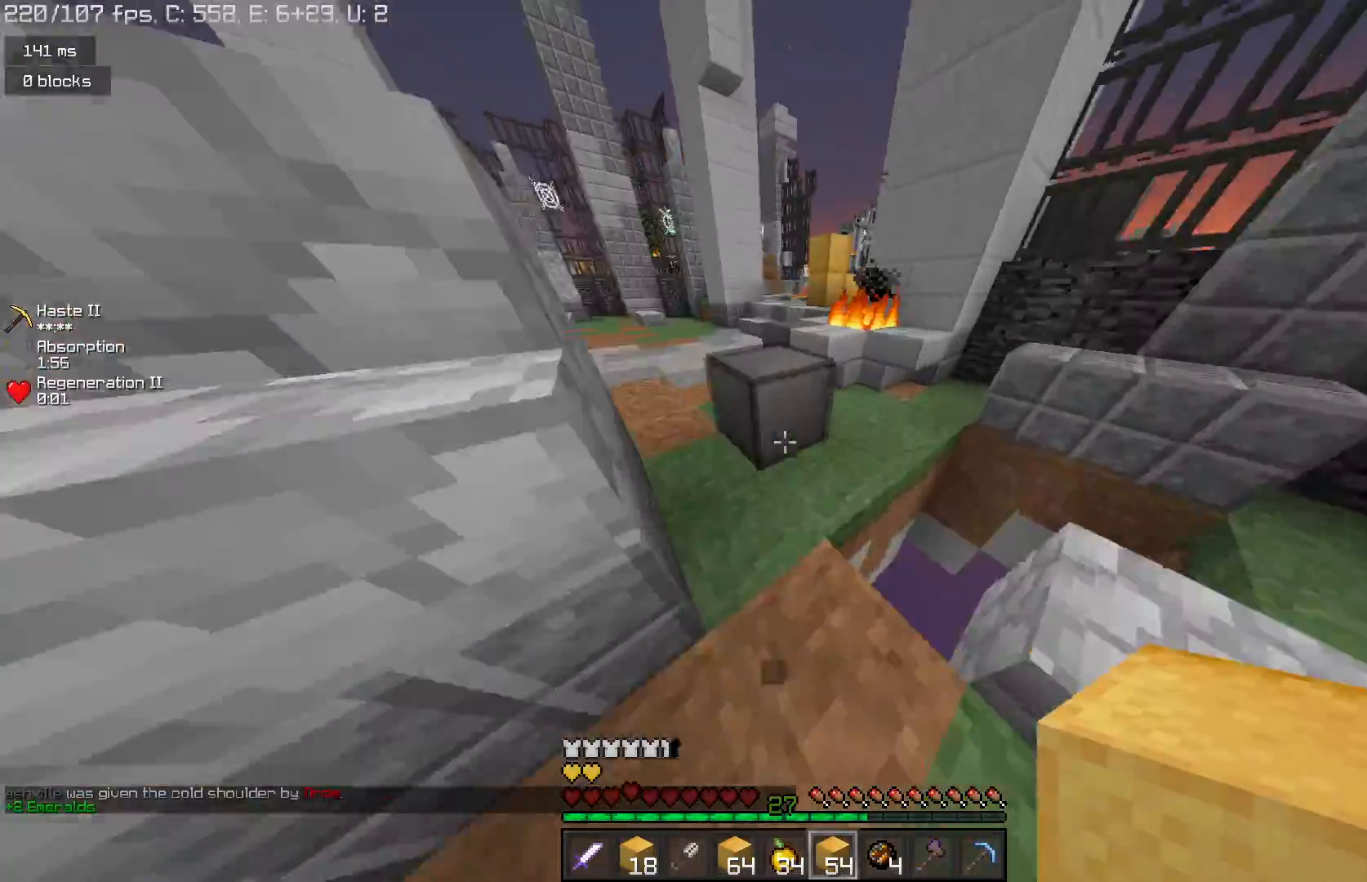
{"keys": ["space", "w"], "mouse": [], "events": [[100, "space", "down"], [267, "space", "up"], [467, "space", "down"]]}
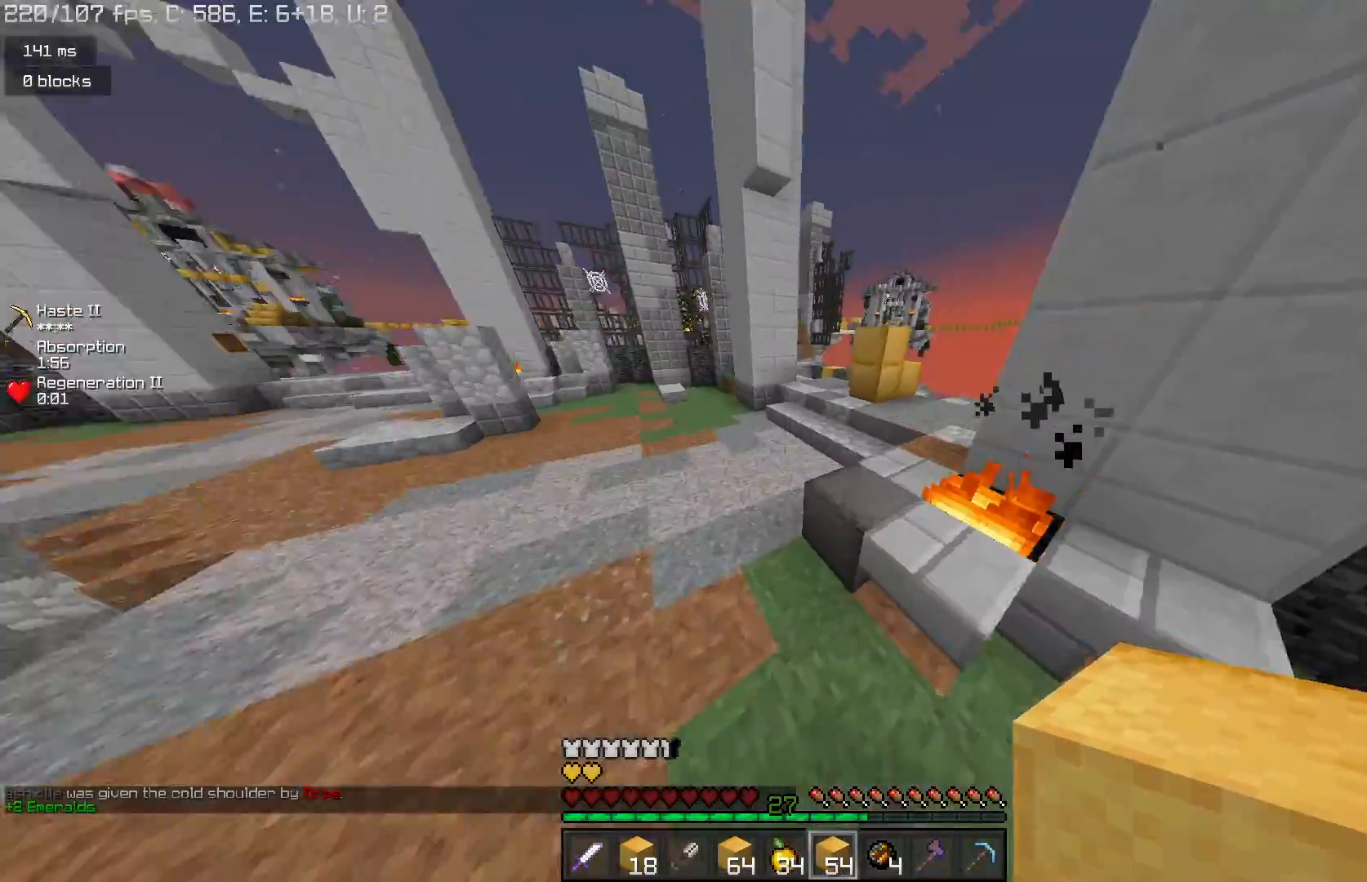
{"keys": ["d", "space", "w"], "mouse": [], "events": [[300, "d", "down"]]}
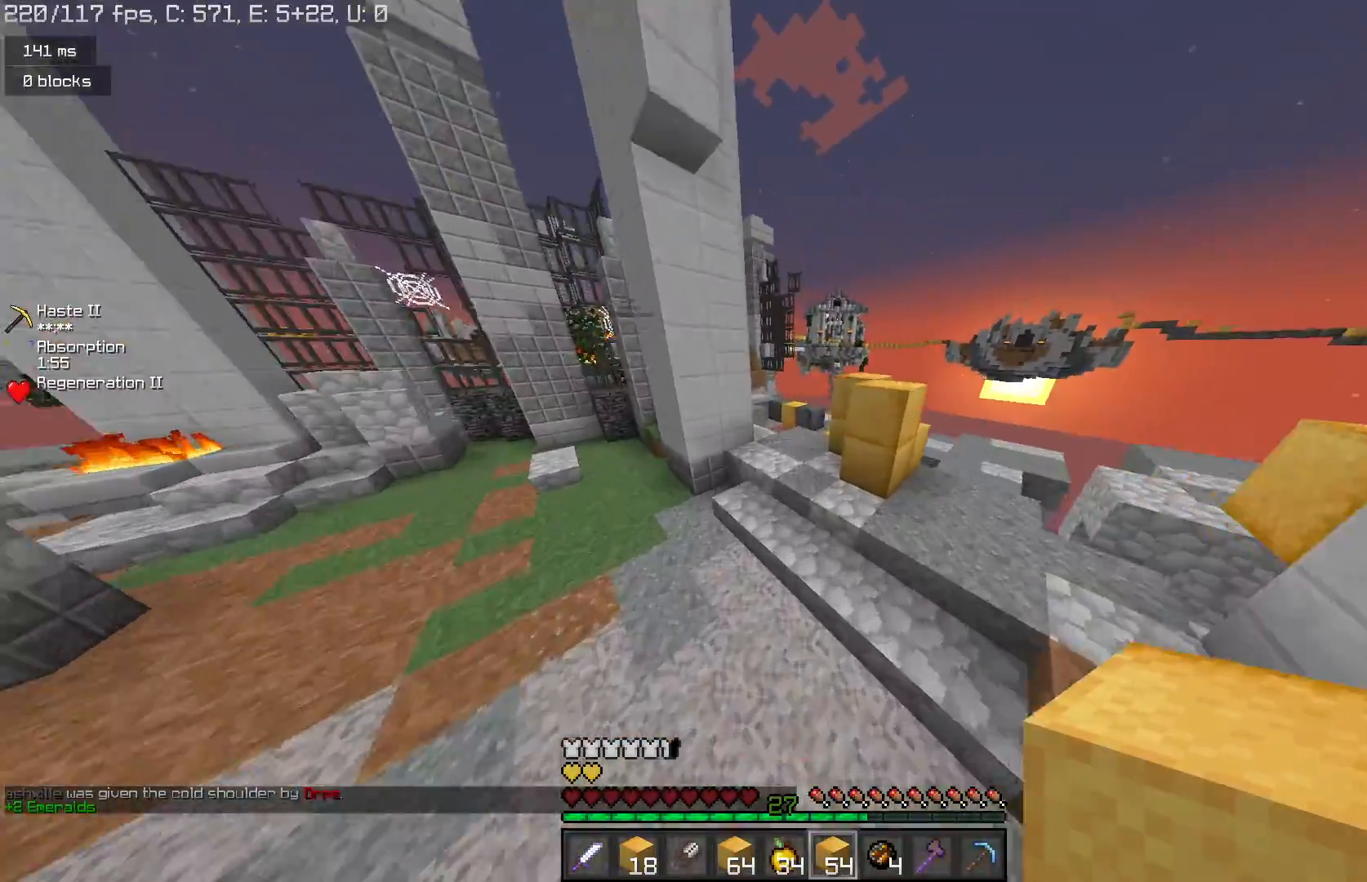
{"keys": ["w"], "mouse": [], "events": [[33, "d", "up"], [433, "space", "up"]]}
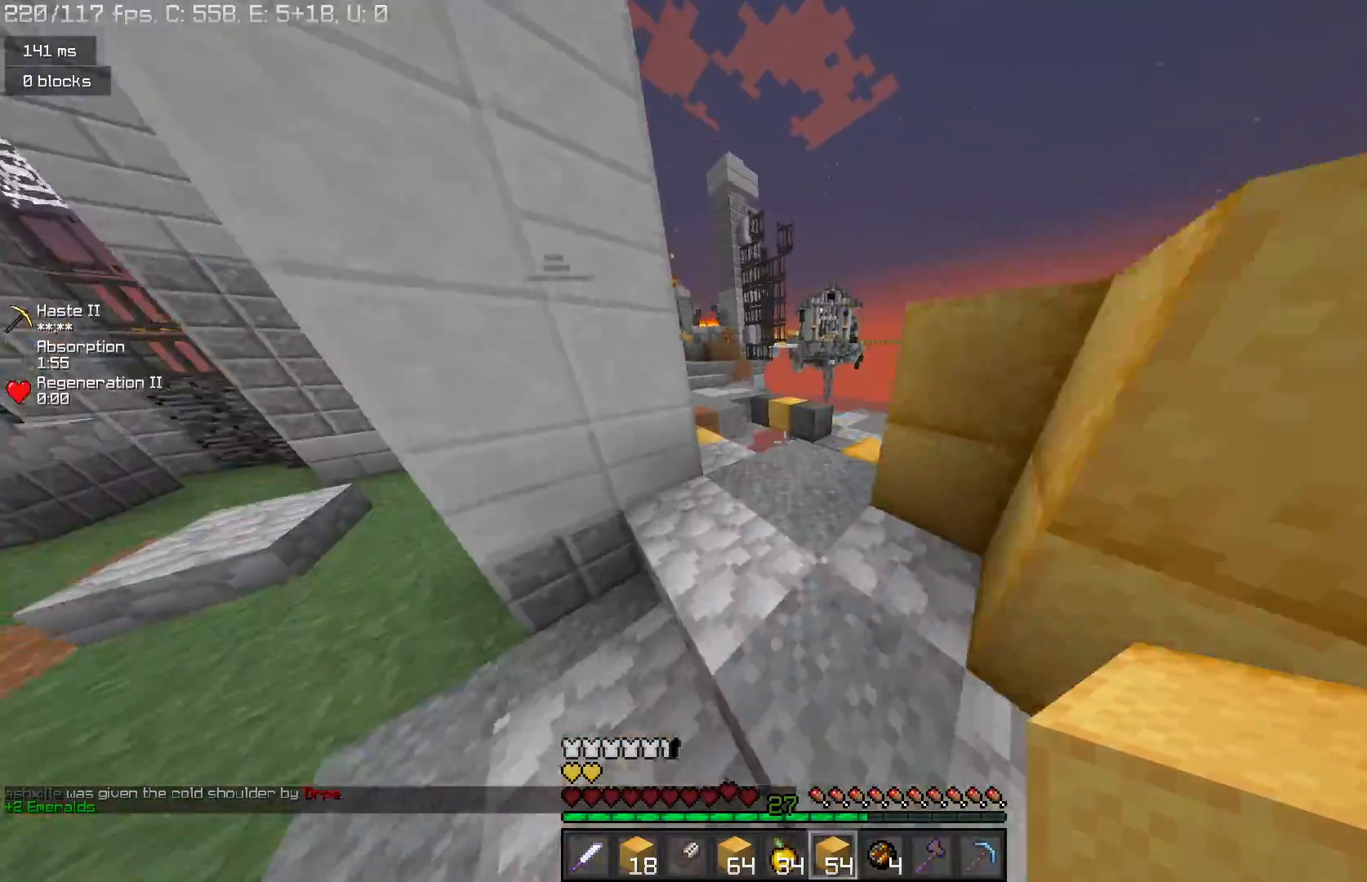
{"keys": ["w"], "mouse": [], "events": []}
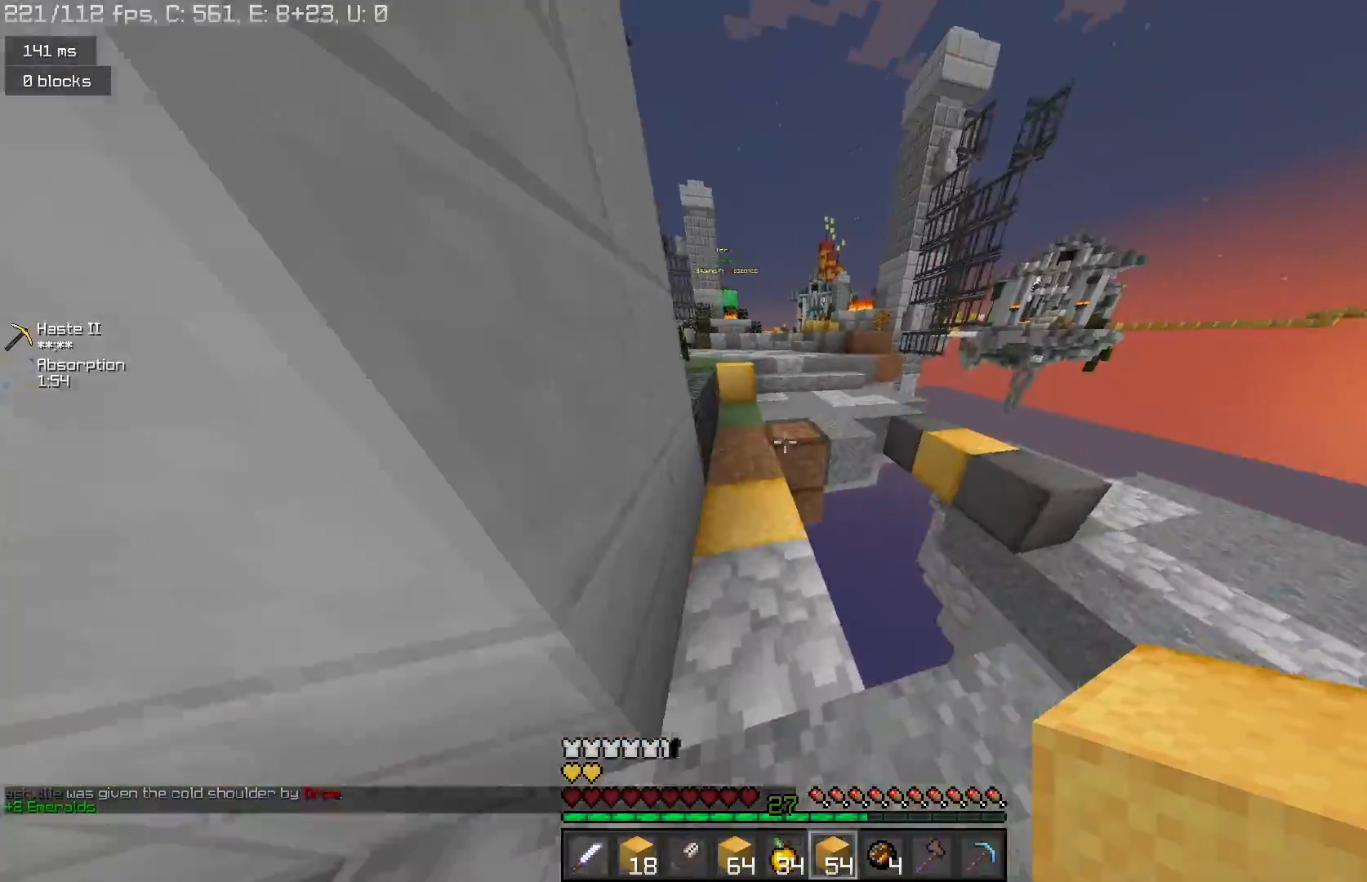
{"keys": ["w"], "mouse": [], "events": [[133, "space", "down"], [433, "space", "up"]]}
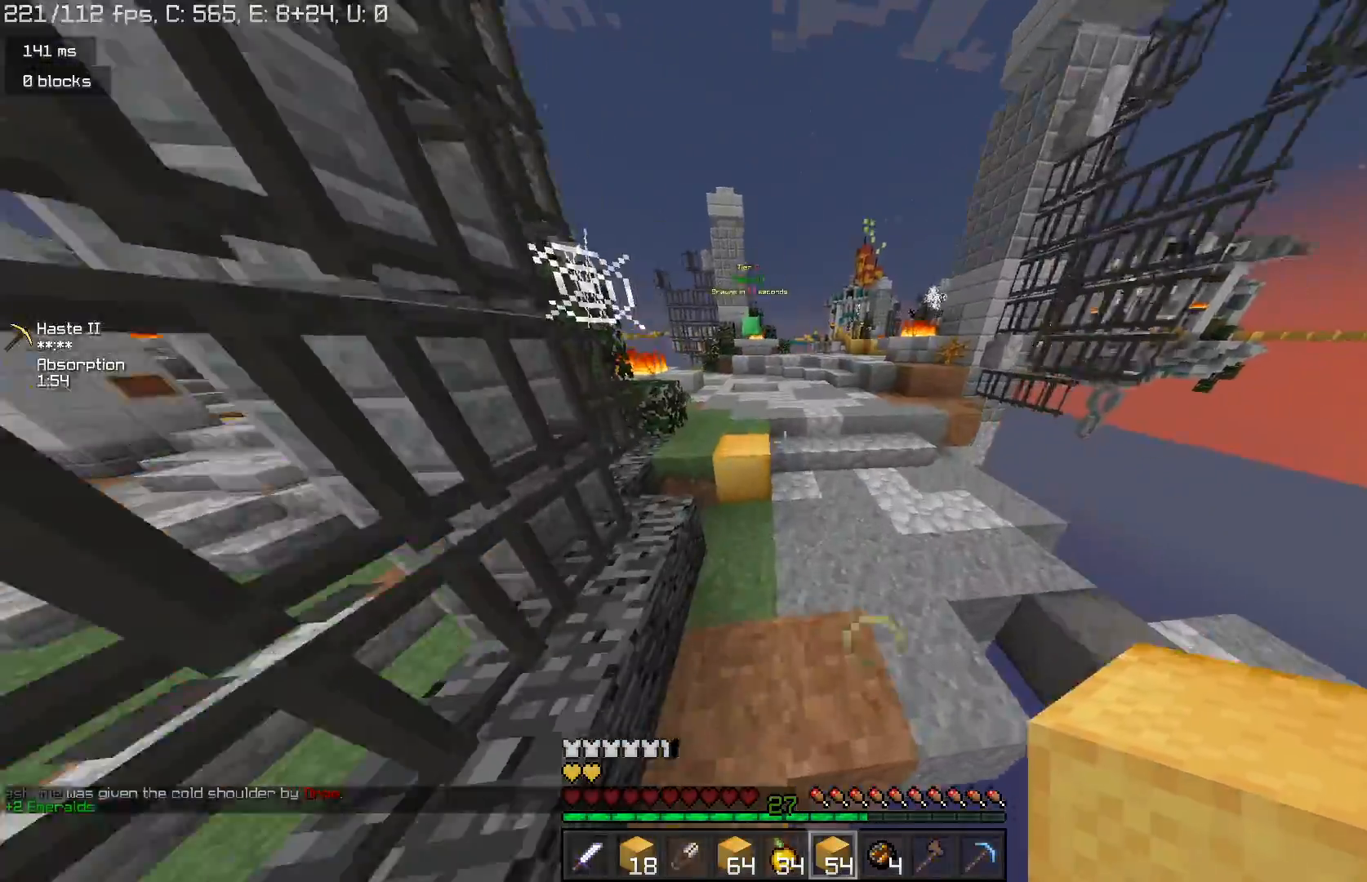
{"keys": ["w"], "mouse": [], "events": [[133, "space", "down"], [400, "space", "up"]]}
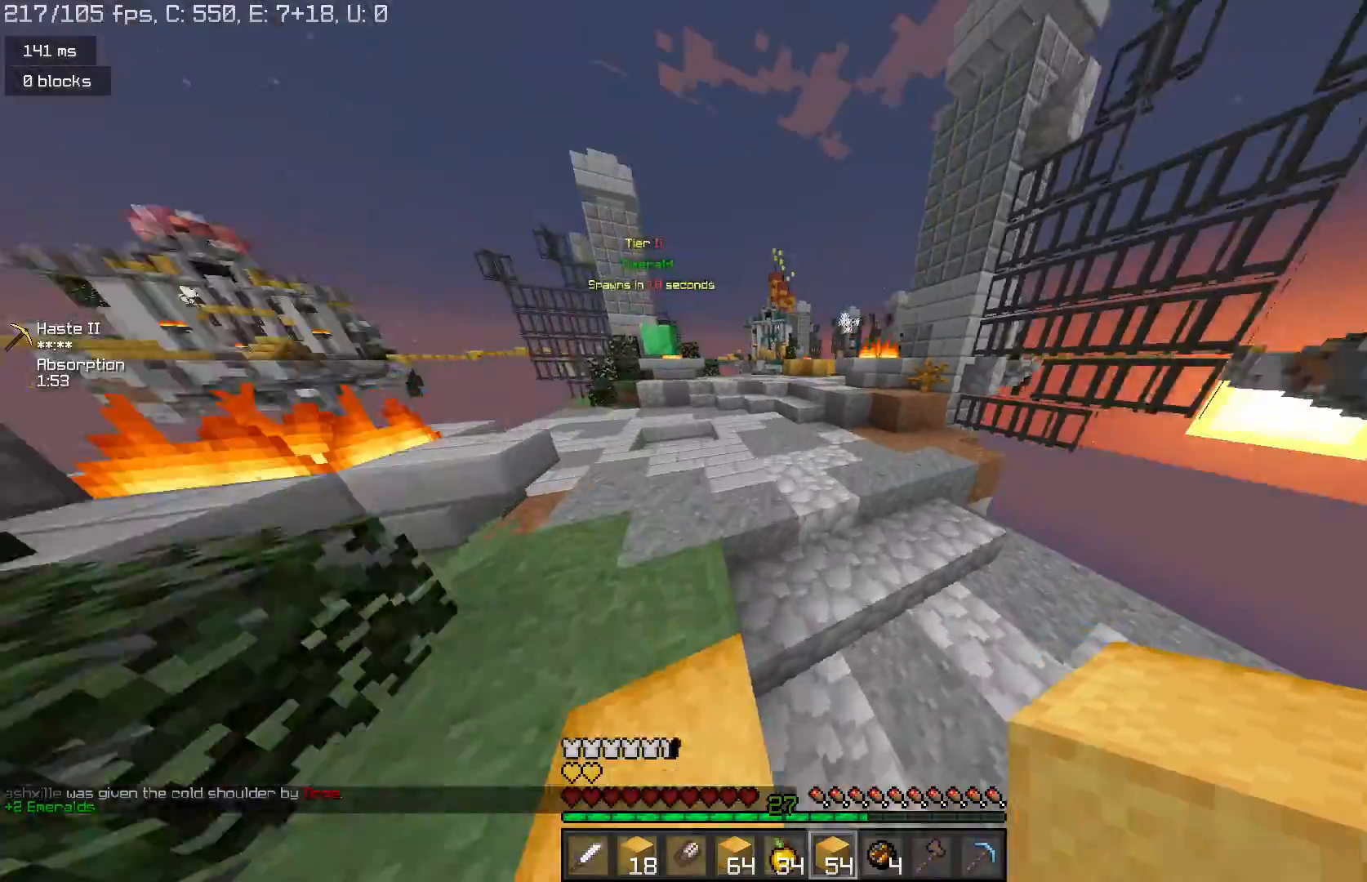
{"keys": ["w"], "mouse": [], "events": [[133, "space", "down"], [333, "d", "down"], [367, "space", "up"], [500, "d", "up"]]}
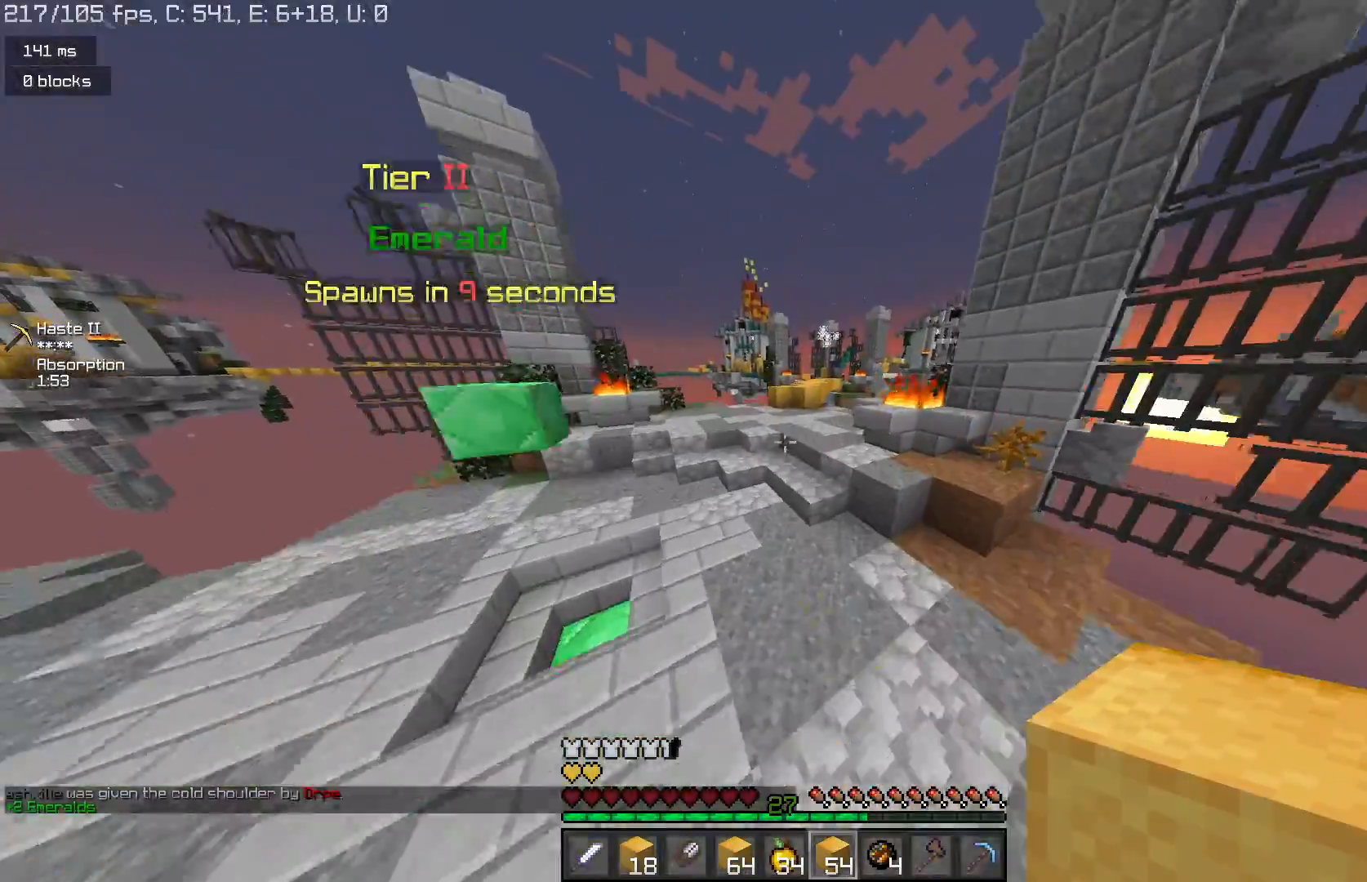
{"keys": ["space", "w"], "mouse": [], "events": [[233, "space", "down"]]}
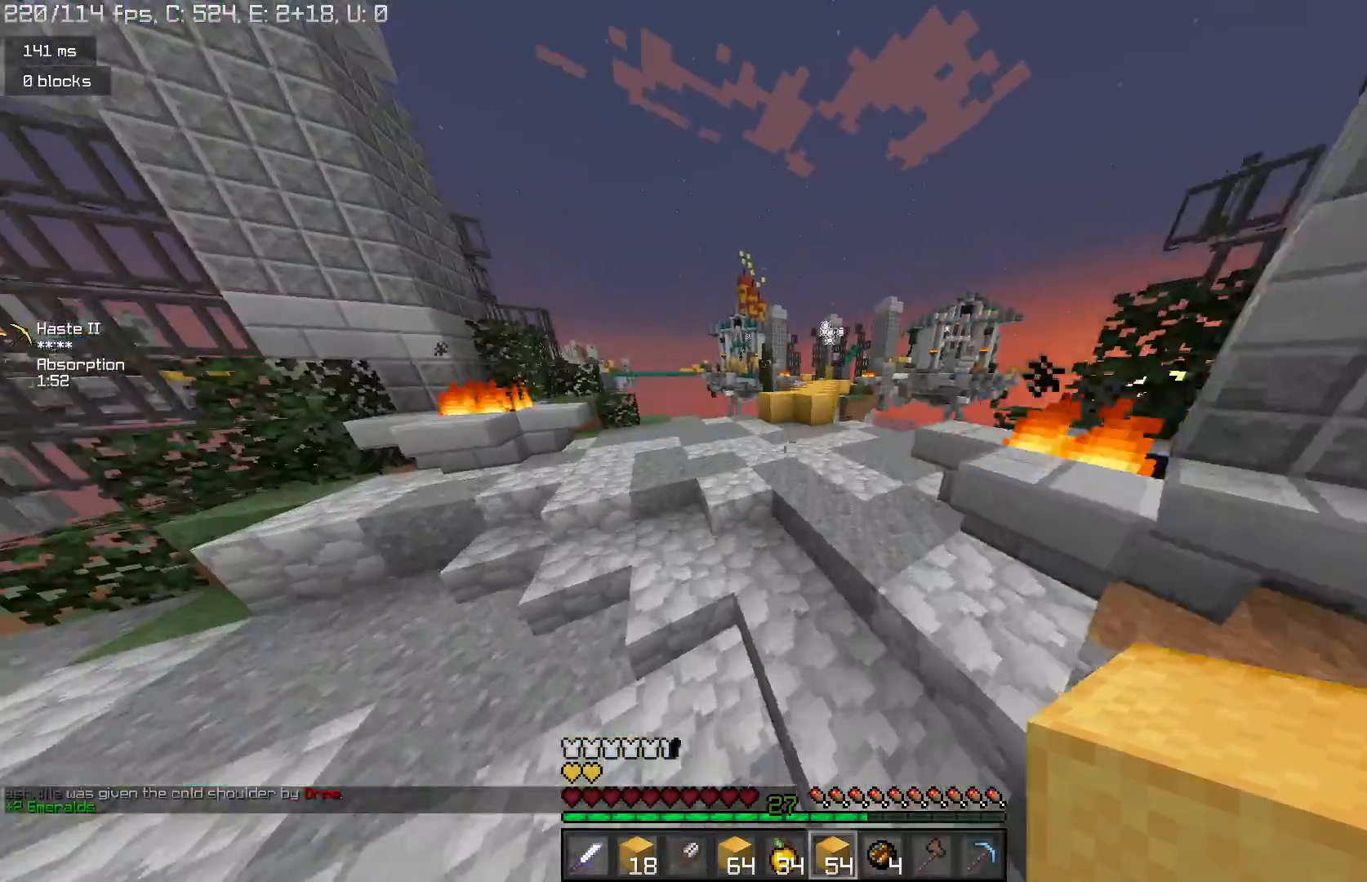
{"keys": ["w"], "mouse": [], "events": [[33, "space", "up"]]}
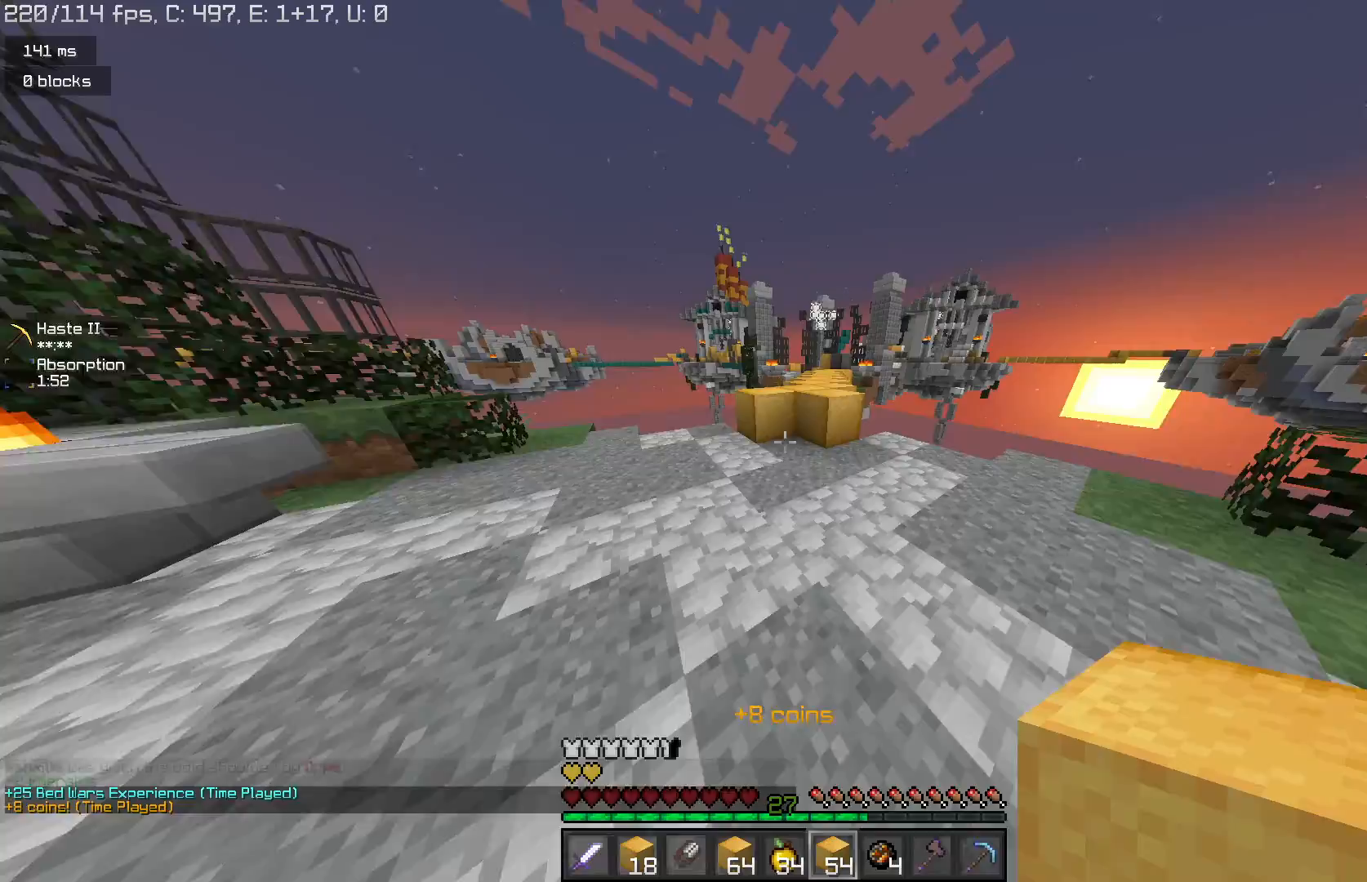
{"keys": ["space", "w"], "mouse": [], "events": [[333, "mouse_right", "down"], [400, "space", "down"], [433, "mouse_right", "up"]]}
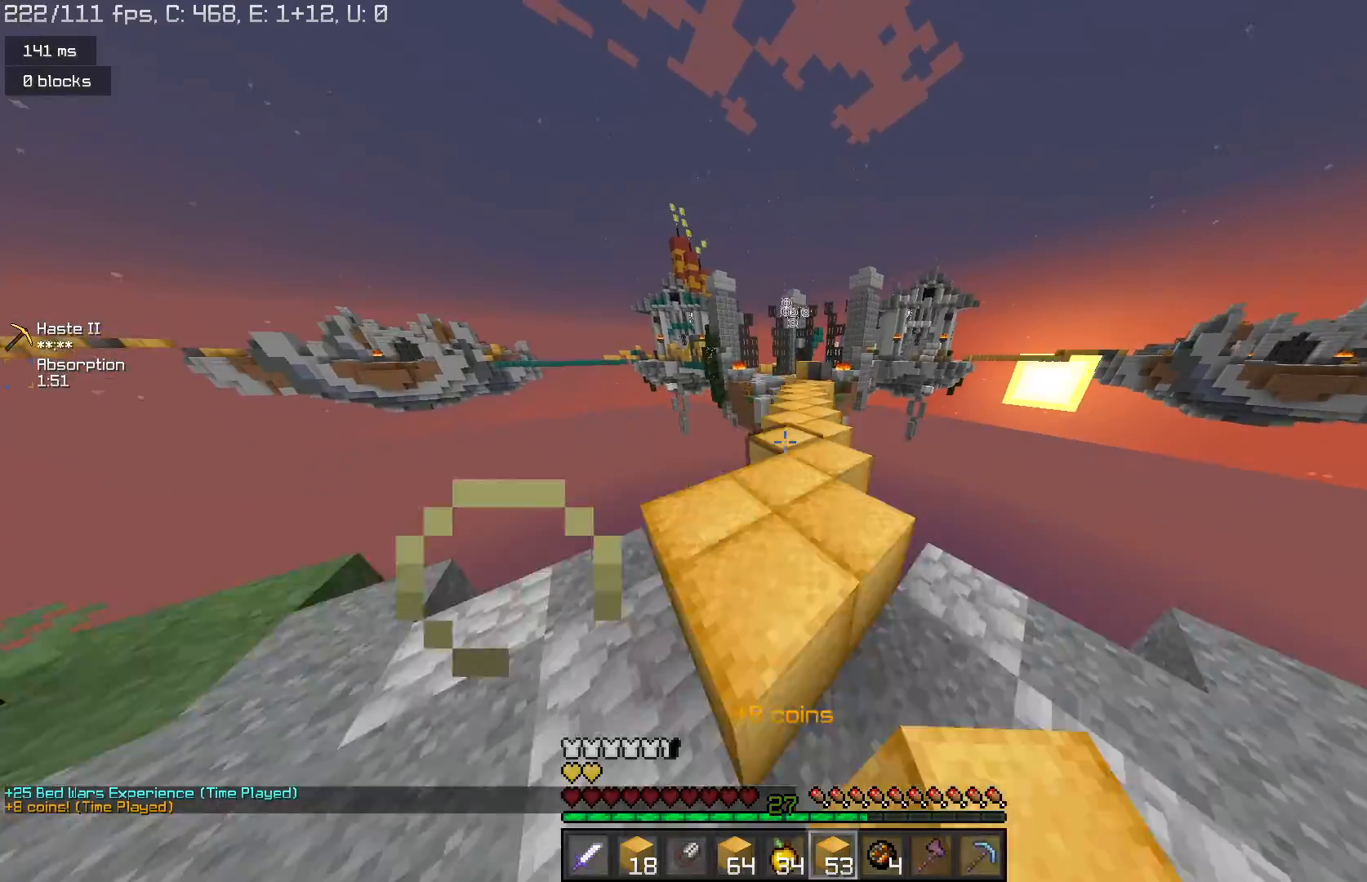
{"keys": ["d", "space", "w"], "mouse": [], "events": [[67, "space", "up"], [267, "space", "down"], [467, "d", "down"]]}
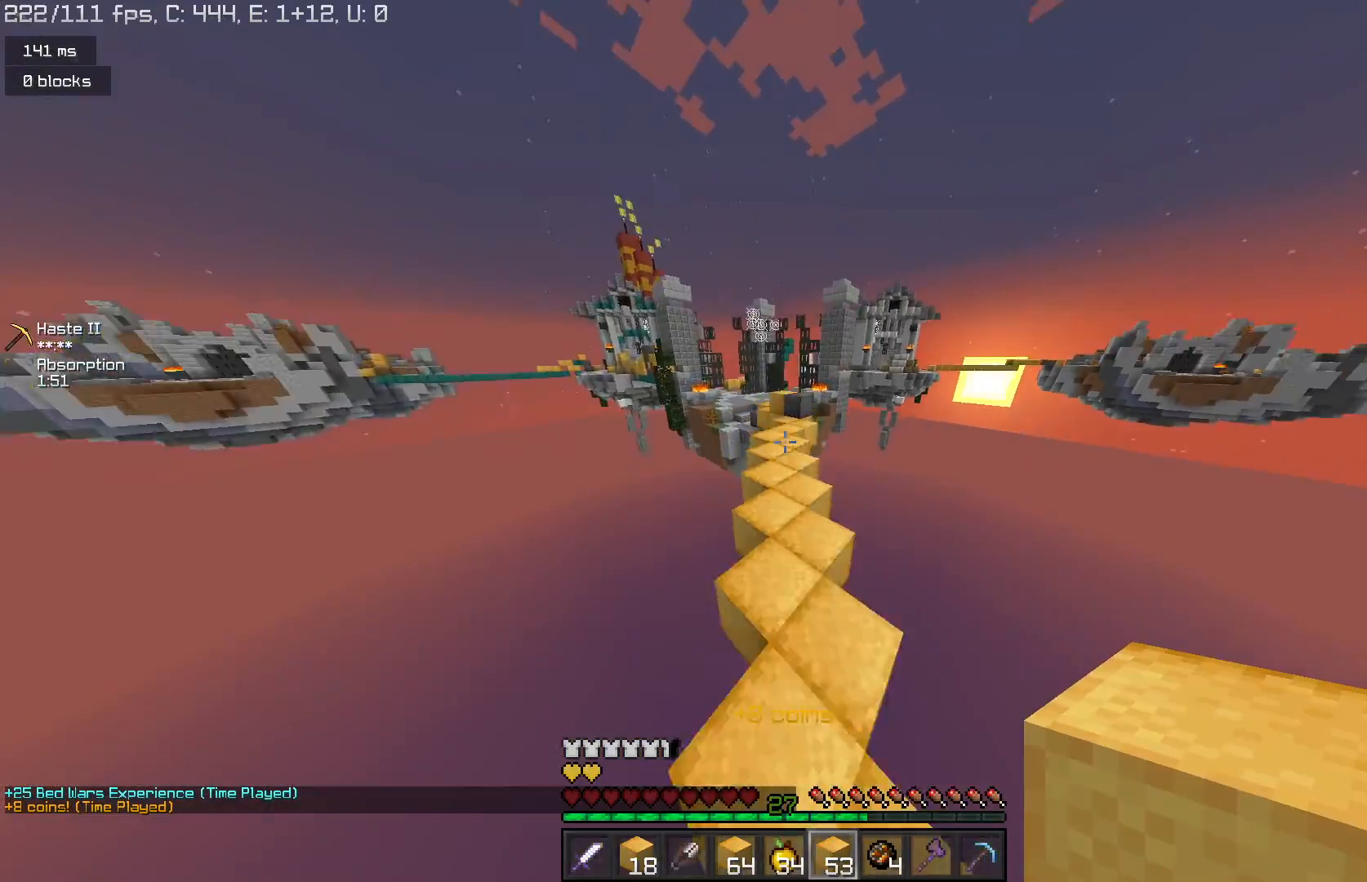
{"keys": ["space", "w"], "mouse": [], "events": [[67, "d", "up"]]}
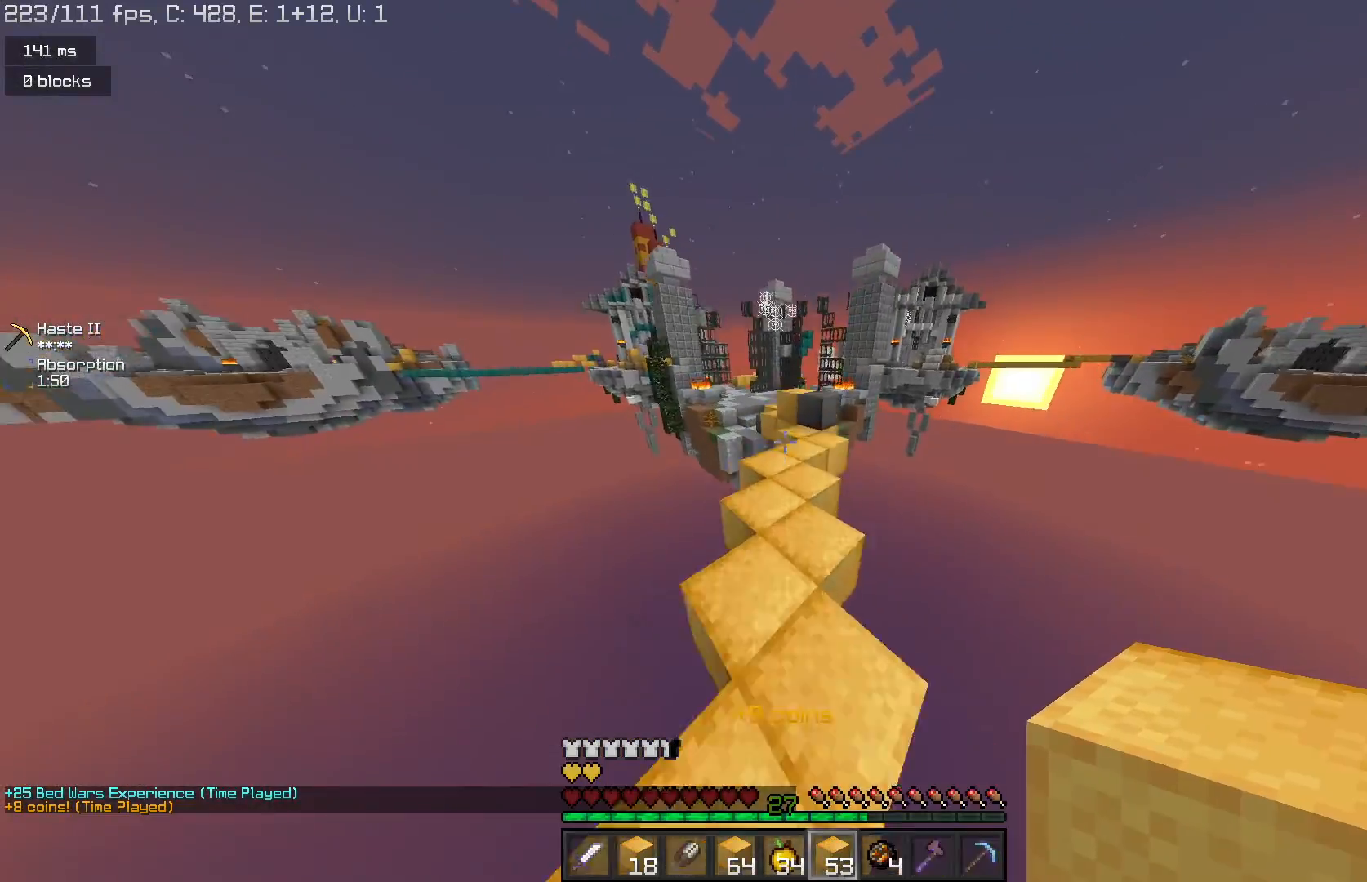
{"keys": ["w"], "mouse": [], "events": [[233, "space", "up"], [300, "d", "down"], [433, "d", "up"]]}
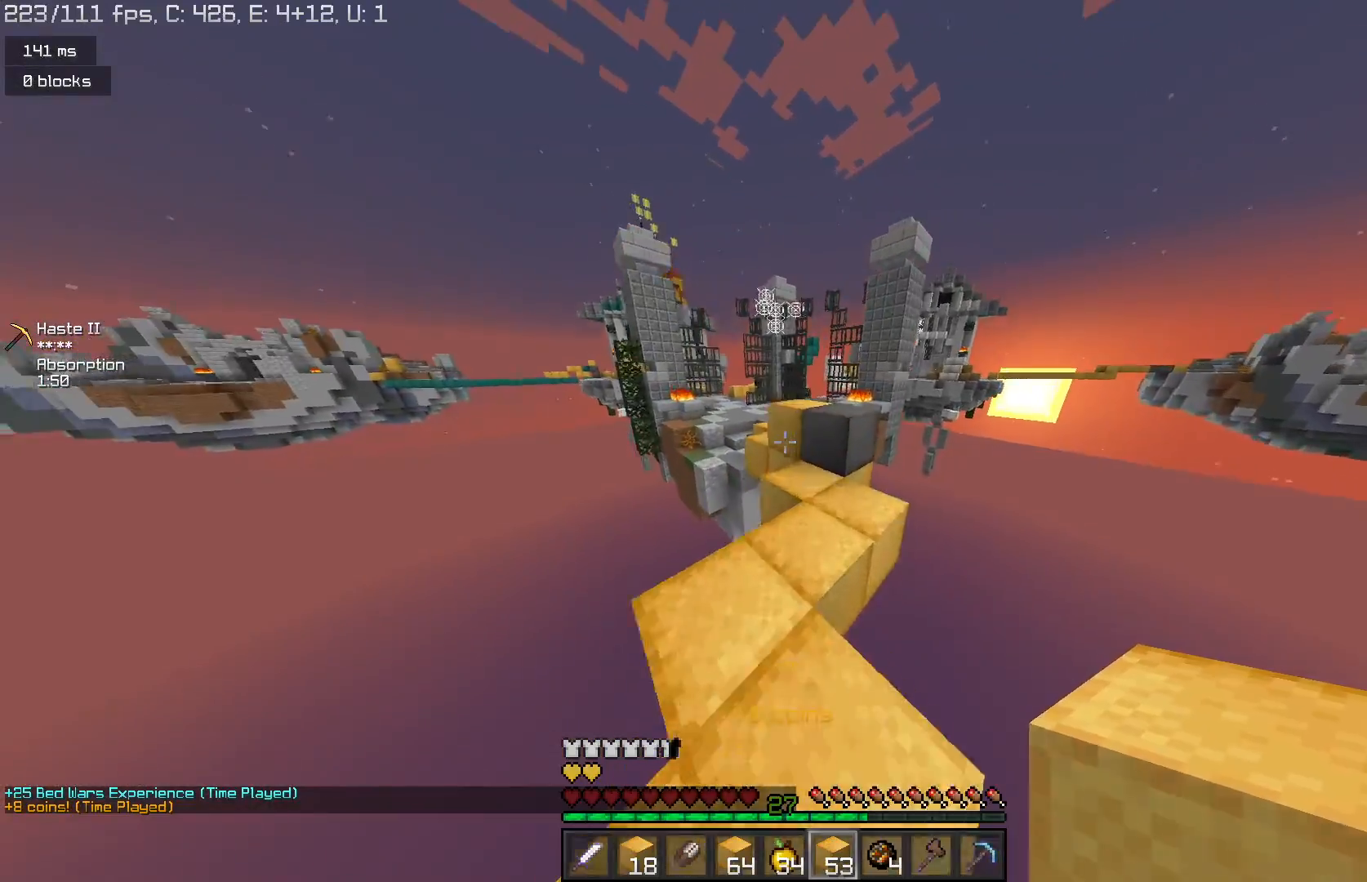
{"keys": ["w"], "mouse": [], "events": [[100, "mouse_right", "down"], [200, "d", "down"], [200, "mouse_right", "up"], [267, "space", "down"], [333, "d", "up"], [400, "space", "up"]]}
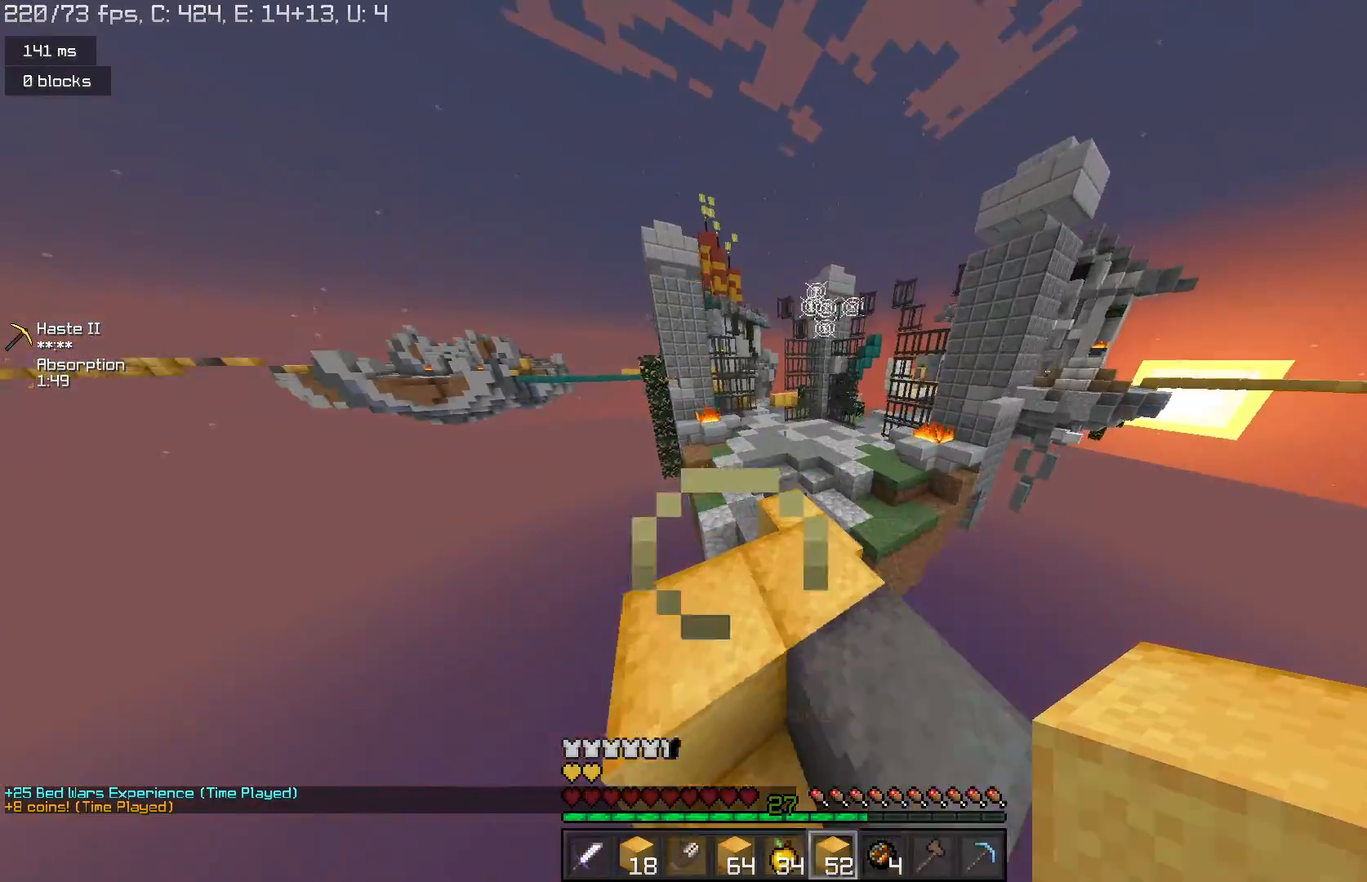
{"keys": ["w"], "mouse": [], "events": [[300, "space", "down"], [500, "space", "up"]]}
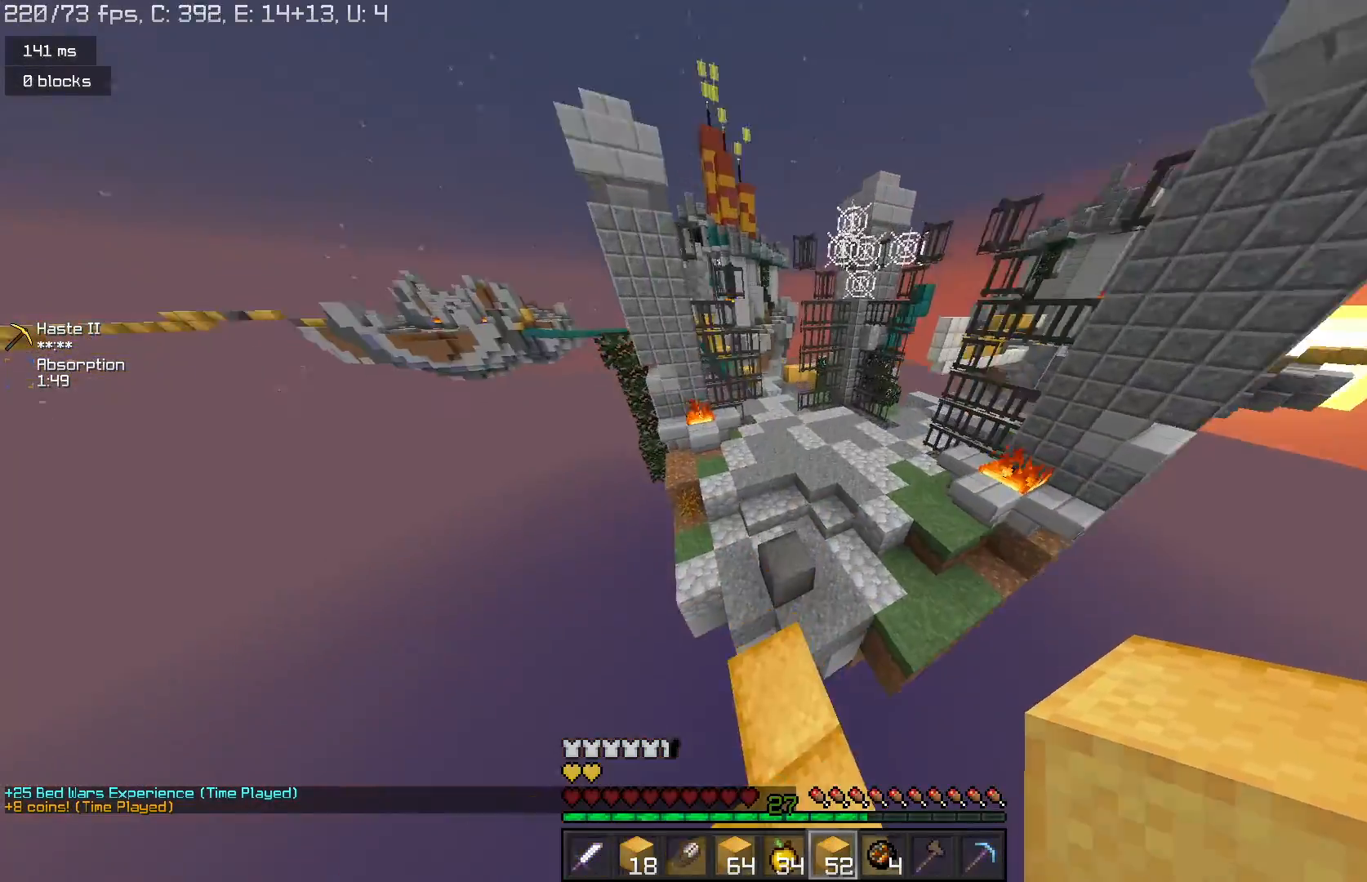
{"keys": ["space", "w"], "mouse": [], "events": [[333, "mouse_right", "down"], [433, "mouse_right", "up"], [433, "space", "down"]]}
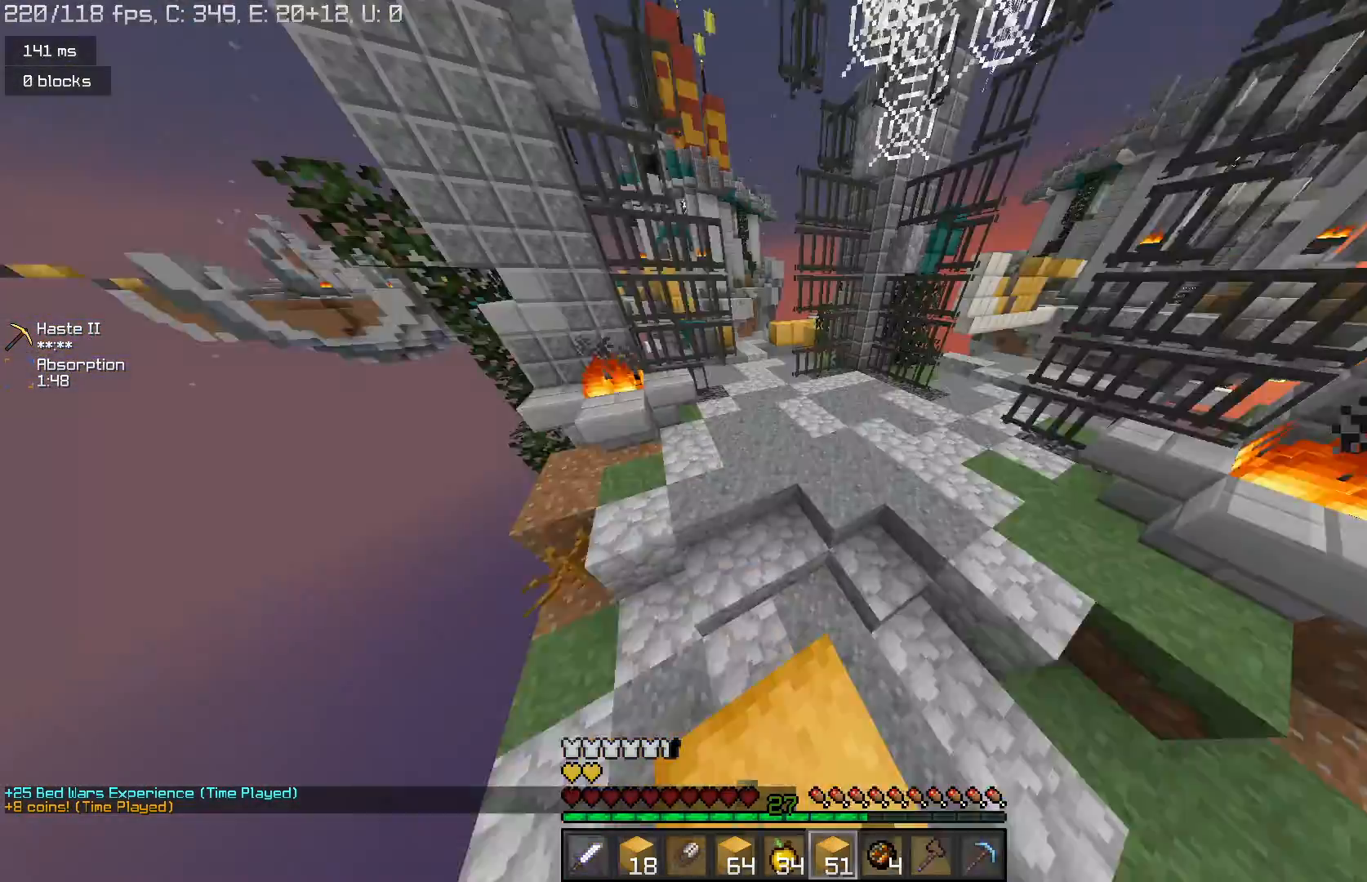
{"keys": ["w"], "mouse": [], "events": [[200, "space", "up"], [233, "d", "down"], [333, "d", "up"]]}
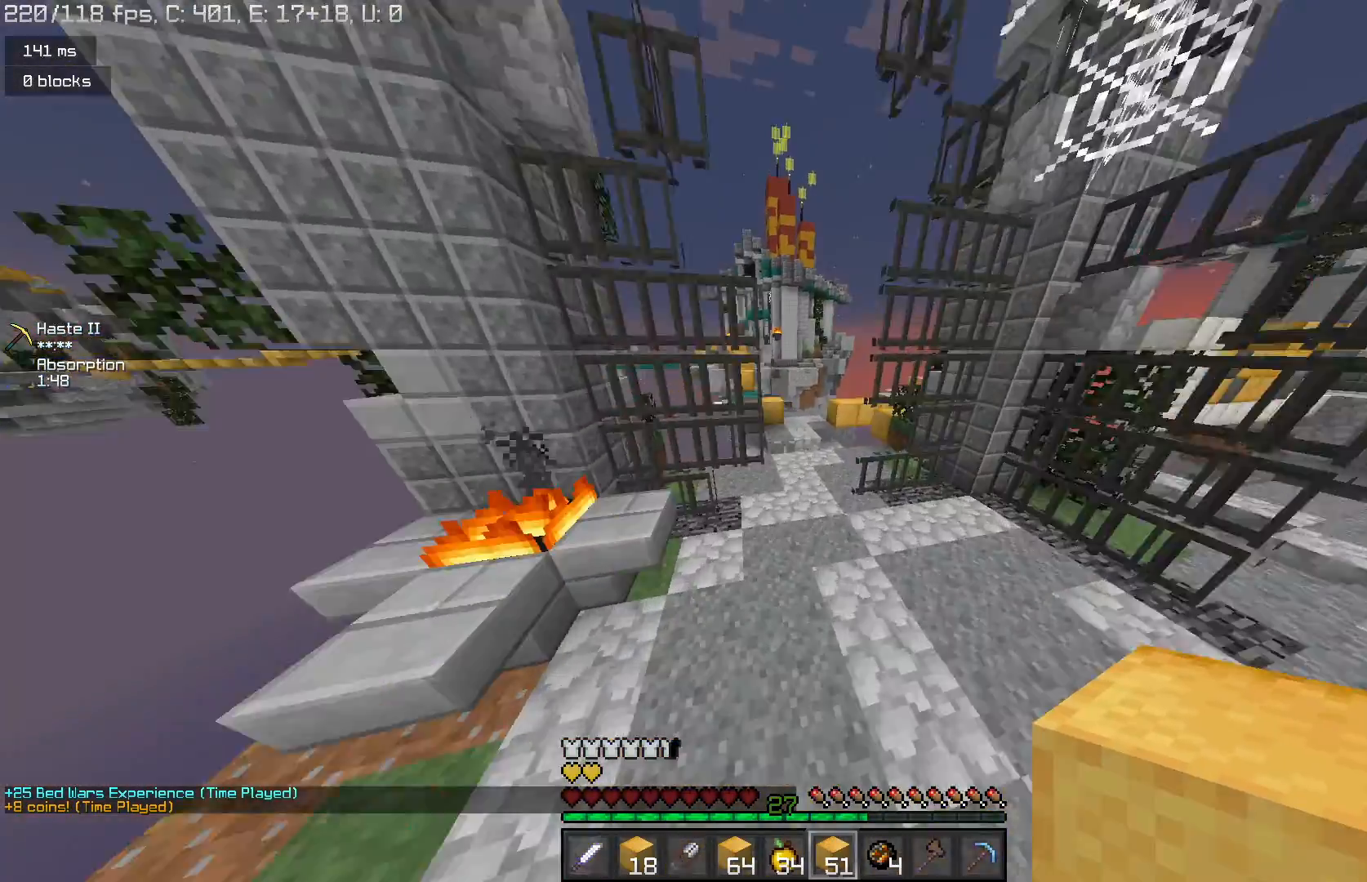
{"keys": ["w"], "mouse": [], "events": [[100, "space", "down"], [300, "space", "up"], [367, "d", "down"], [467, "d", "up"]]}
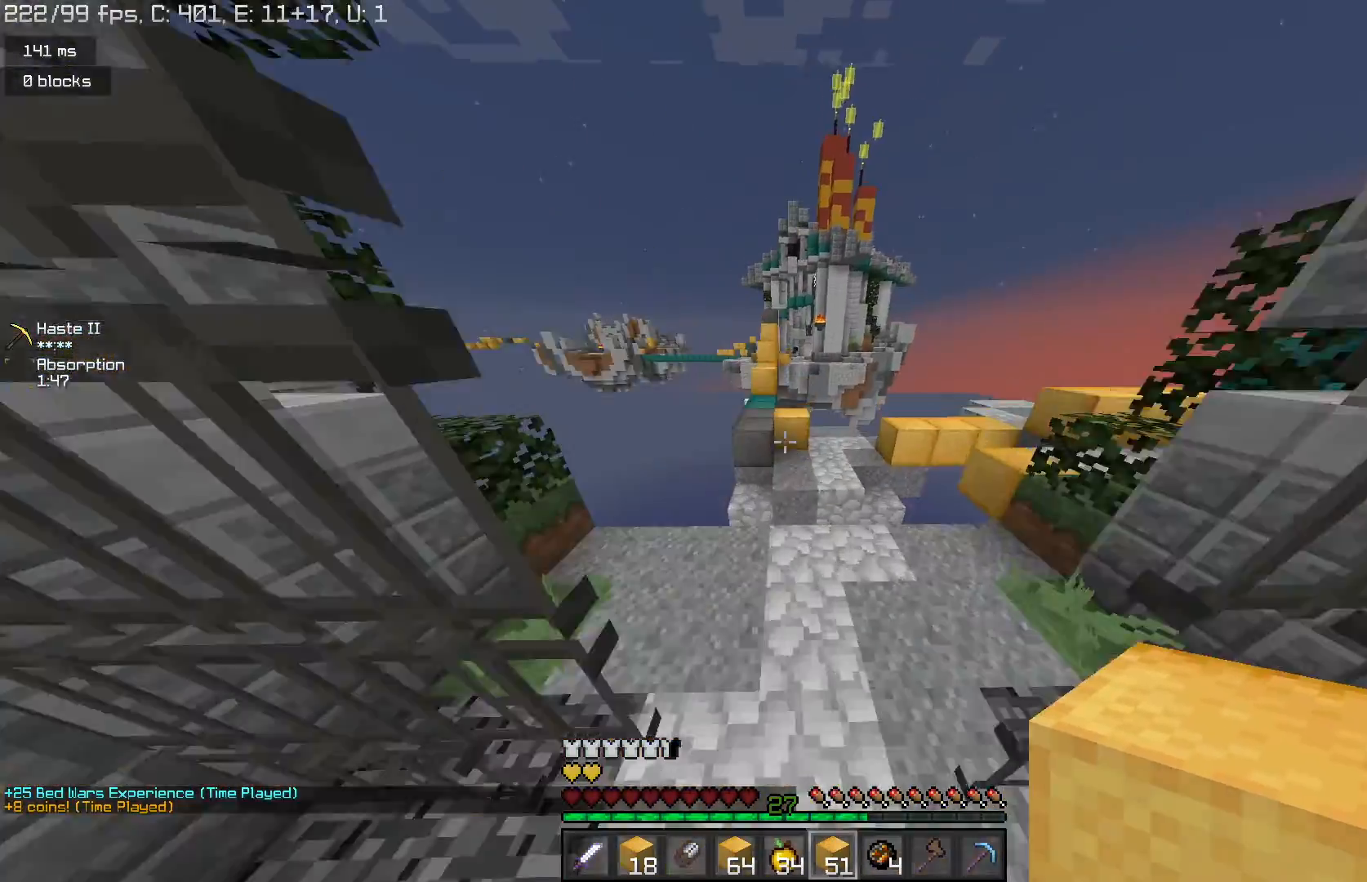
{"keys": ["w"], "mouse": [], "events": [[233, "mouse_right", "down"], [300, "space", "down"], [333, "mouse_right", "up"], [500, "space", "up"]]}
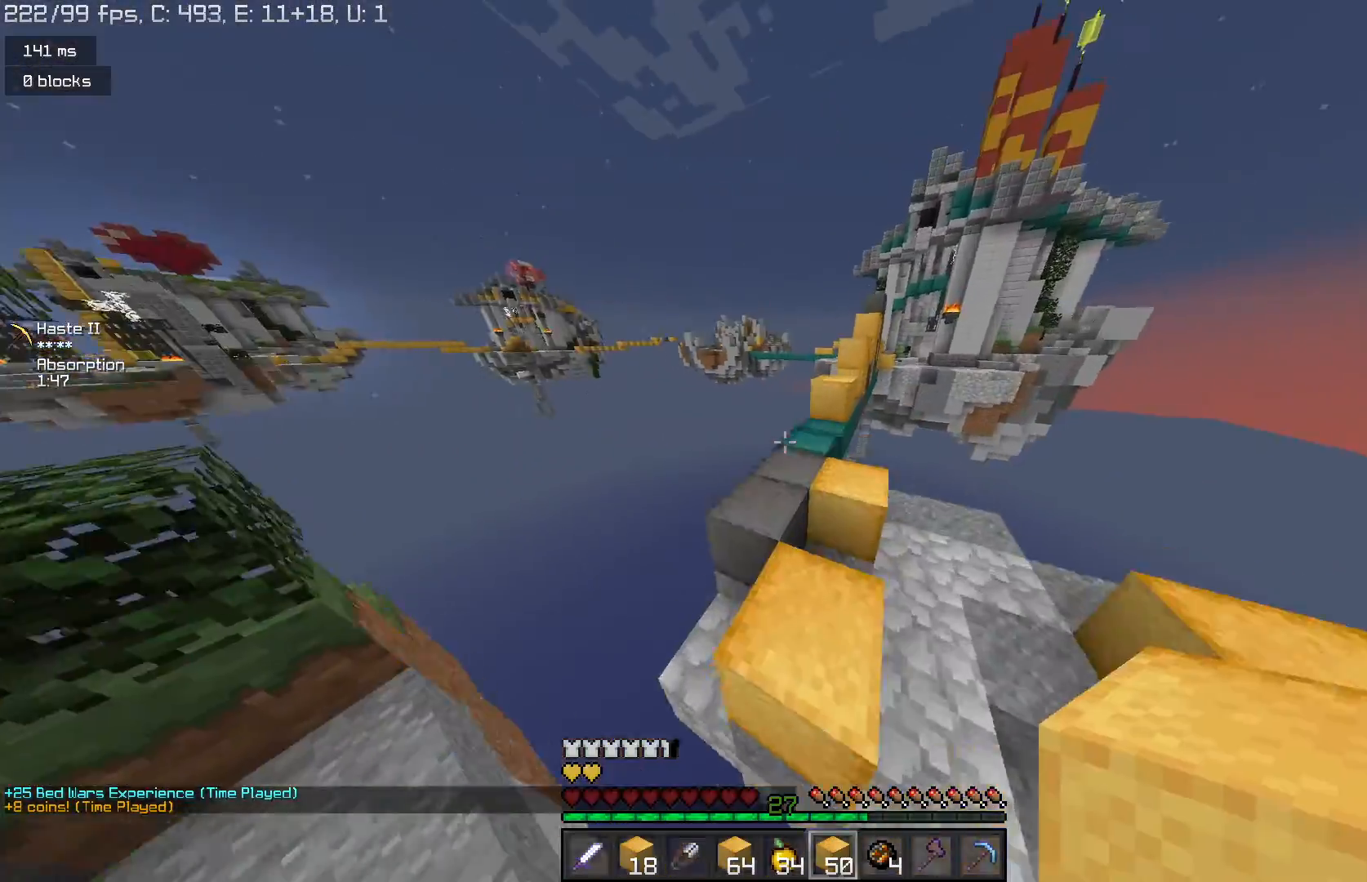
{"keys": ["w"], "mouse": ["right"], "events": [[167, "space", "down"], [400, "space", "up"], [500, "mouse_right", "down"]]}
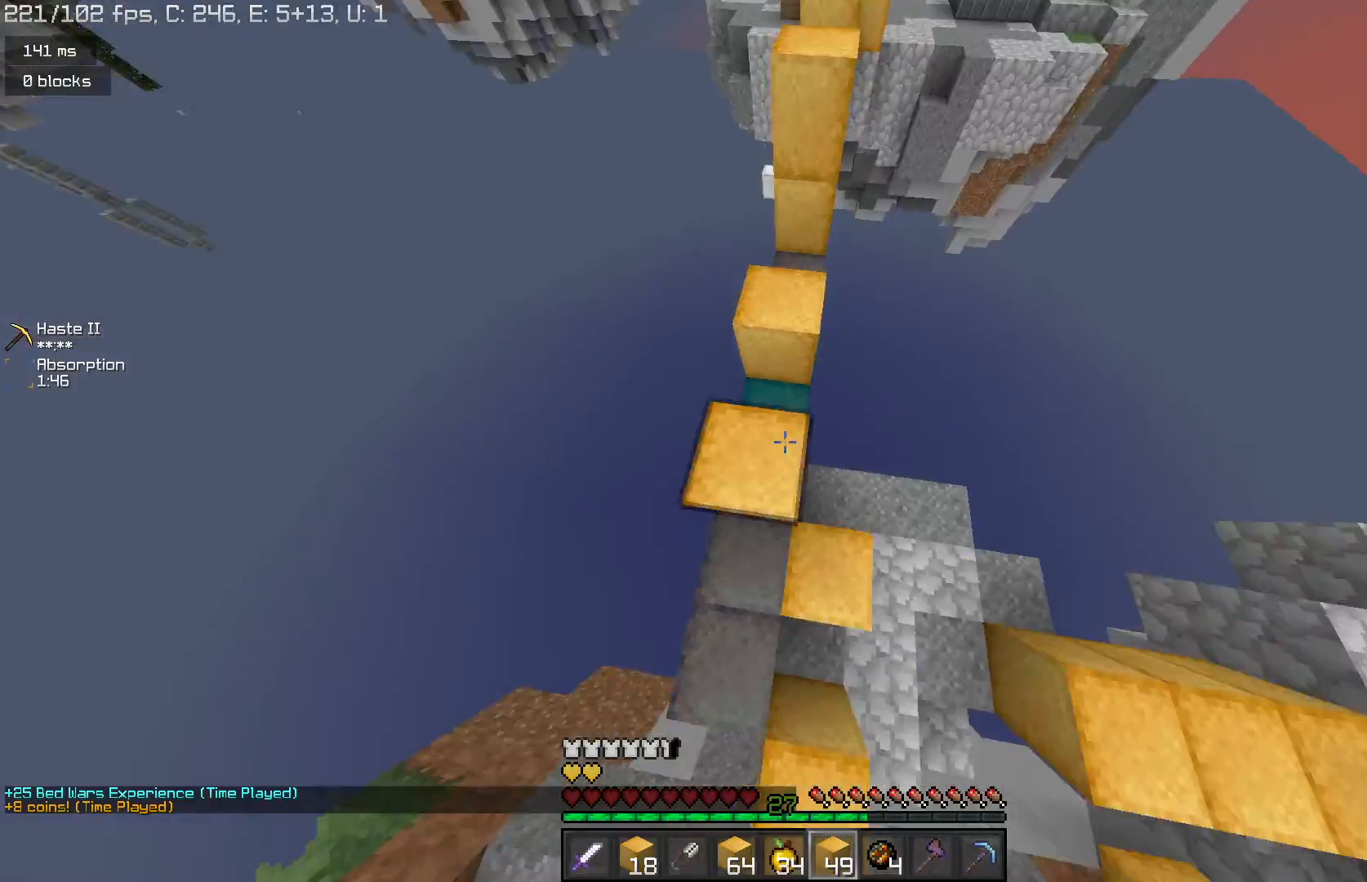
{"keys": ["w"], "mouse": ["right"], "events": [[100, "mouse_right", "up"], [133, "space", "down"], [267, "d", "down"], [333, "space", "up"], [367, "d", "up"], [400, "mouse_right", "down"]]}
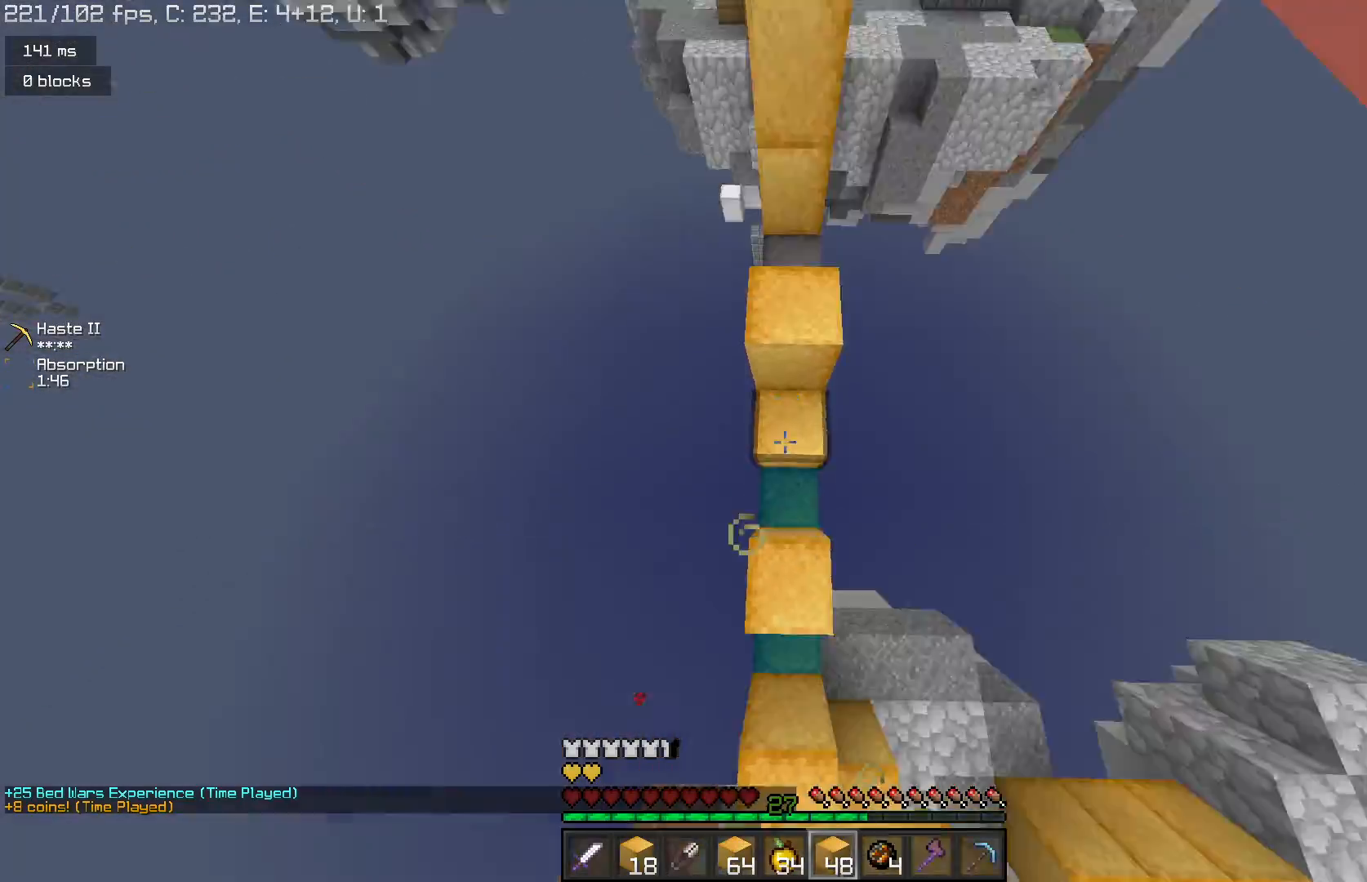
{"keys": ["w"], "mouse": [], "events": [[100, "space", "down"], [133, "mouse_right", "up"], [333, "space", "up"]]}